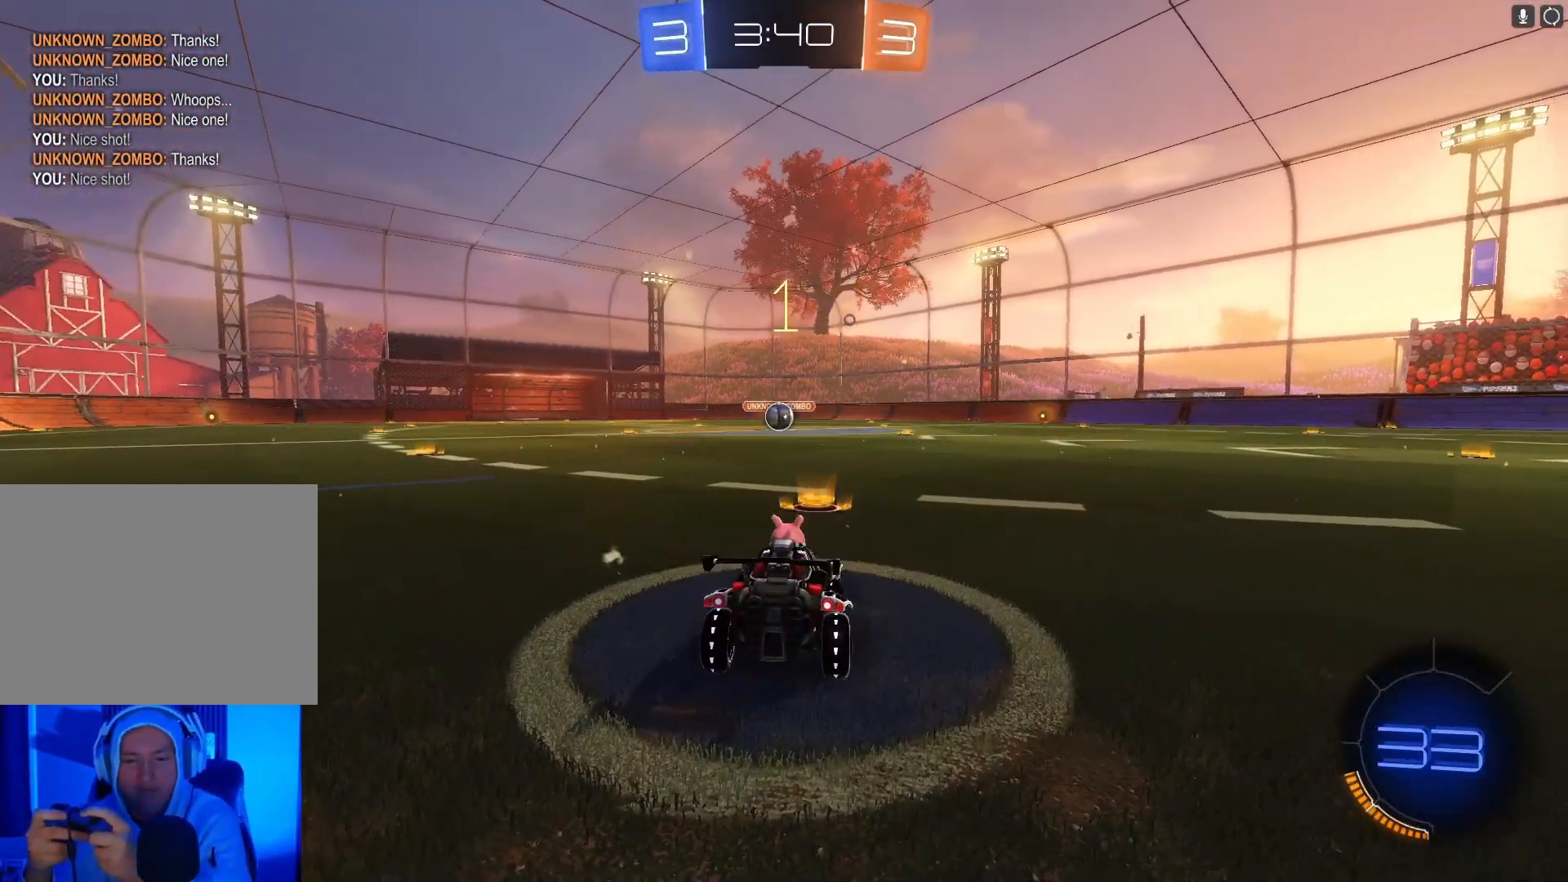
Gameplay with a controller (Xbox layout); each line is a JSON object with the inputs held at the frame after it. "events" lists button and stick changes between this image and that frame as [ms after this image, input, new state], when the widget could be followed in between. Not read: right_stick.
{"buttons": ["B", "R2"], "left_stick": "center", "events": [[167, "Y", "down"], [233, "Y", "up"]]}
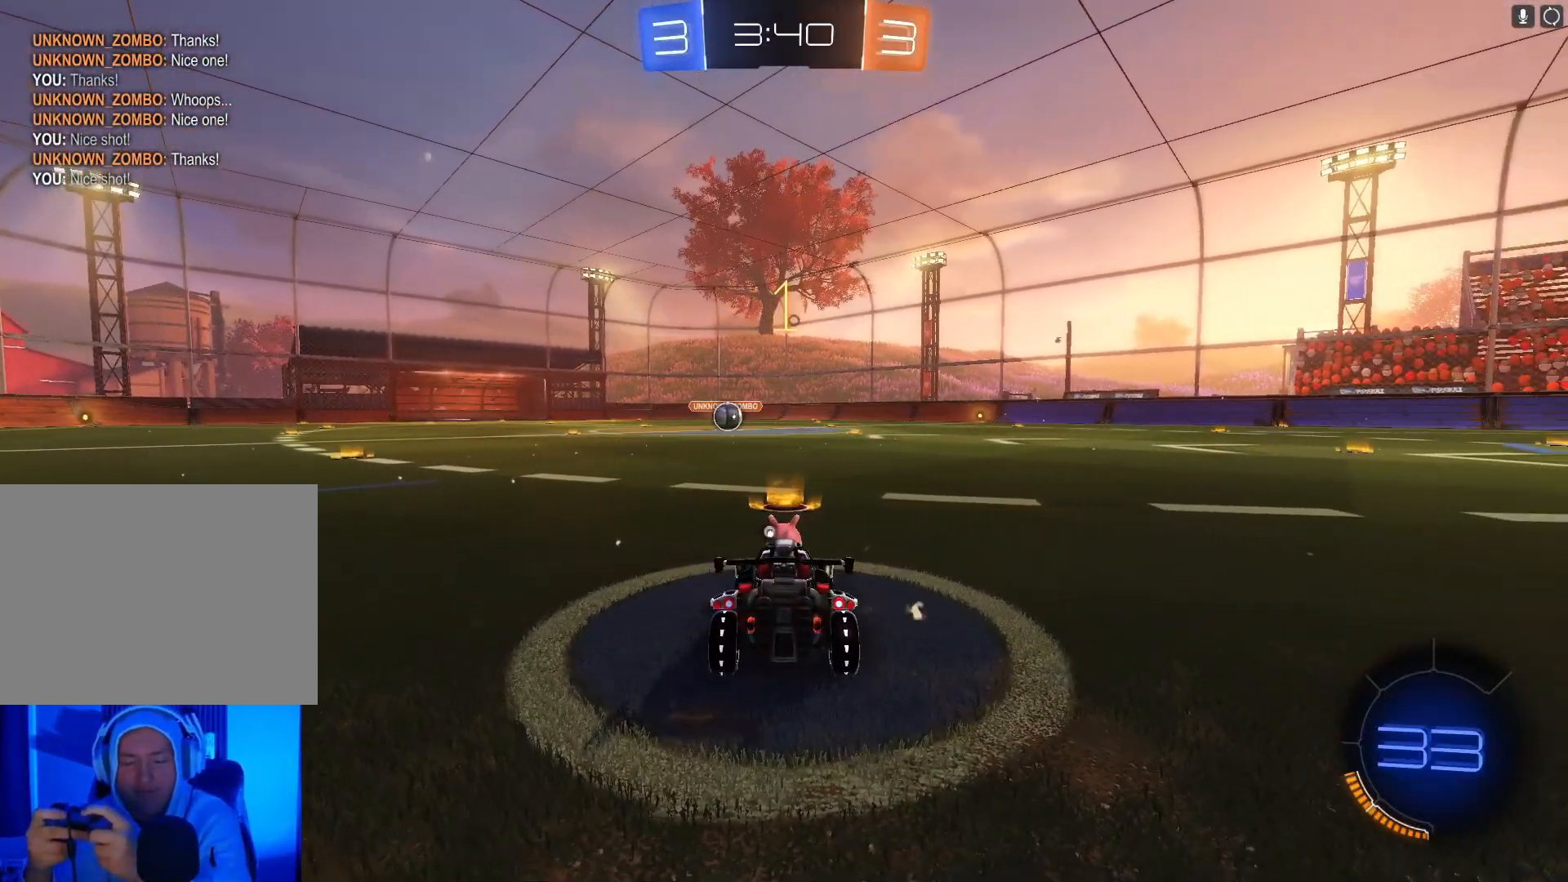
{"buttons": ["B", "R2"], "left_stick": "center", "events": []}
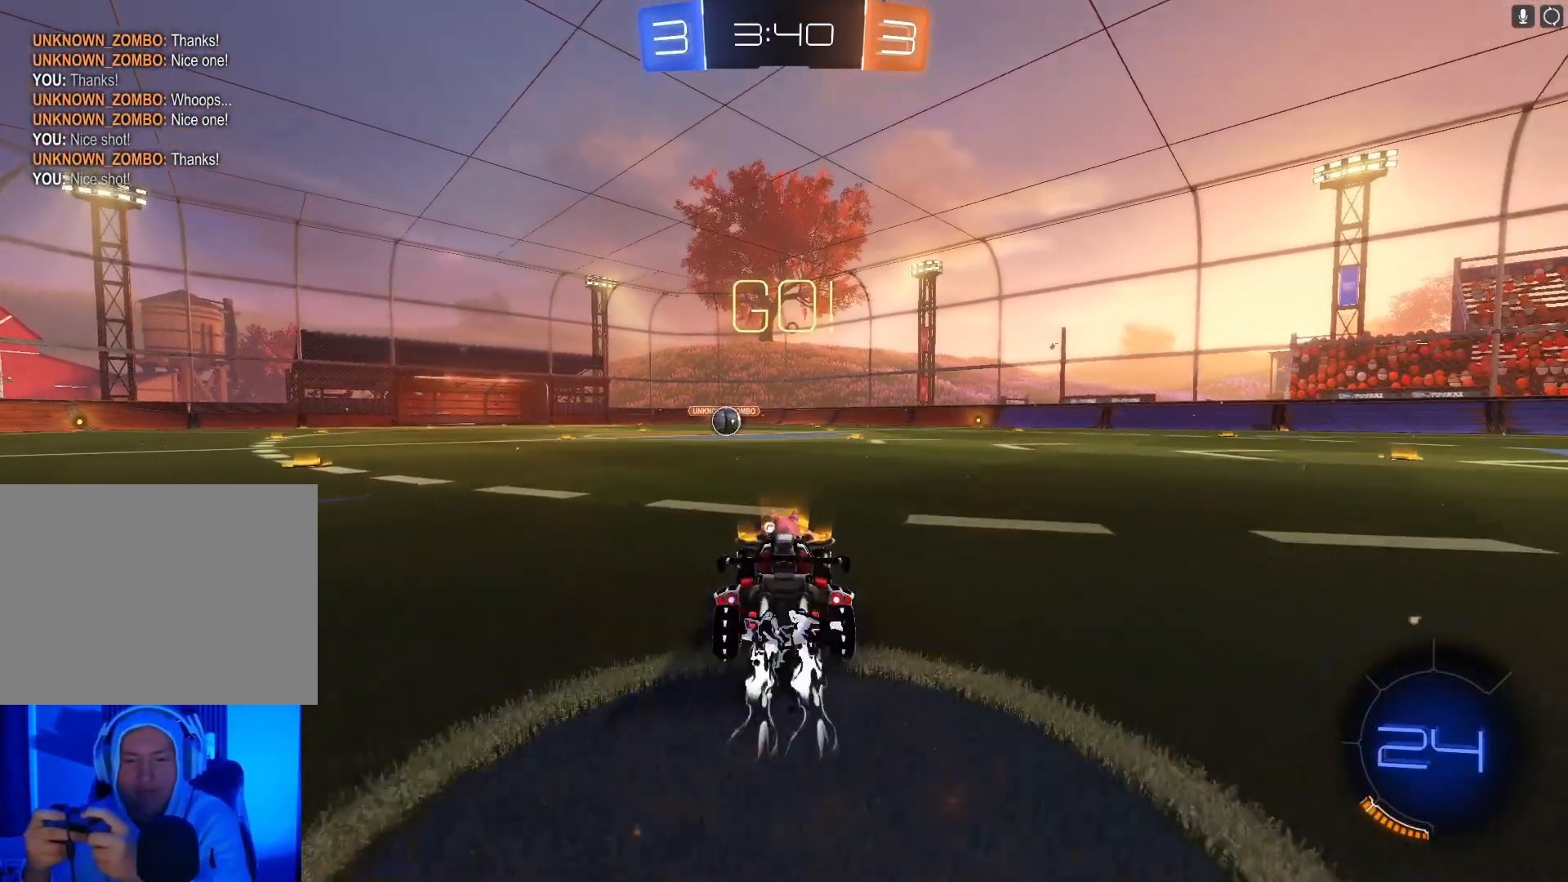
{"buttons": ["B", "Y", "R2"], "left_stick": "center", "events": [[400, "Y", "down"]]}
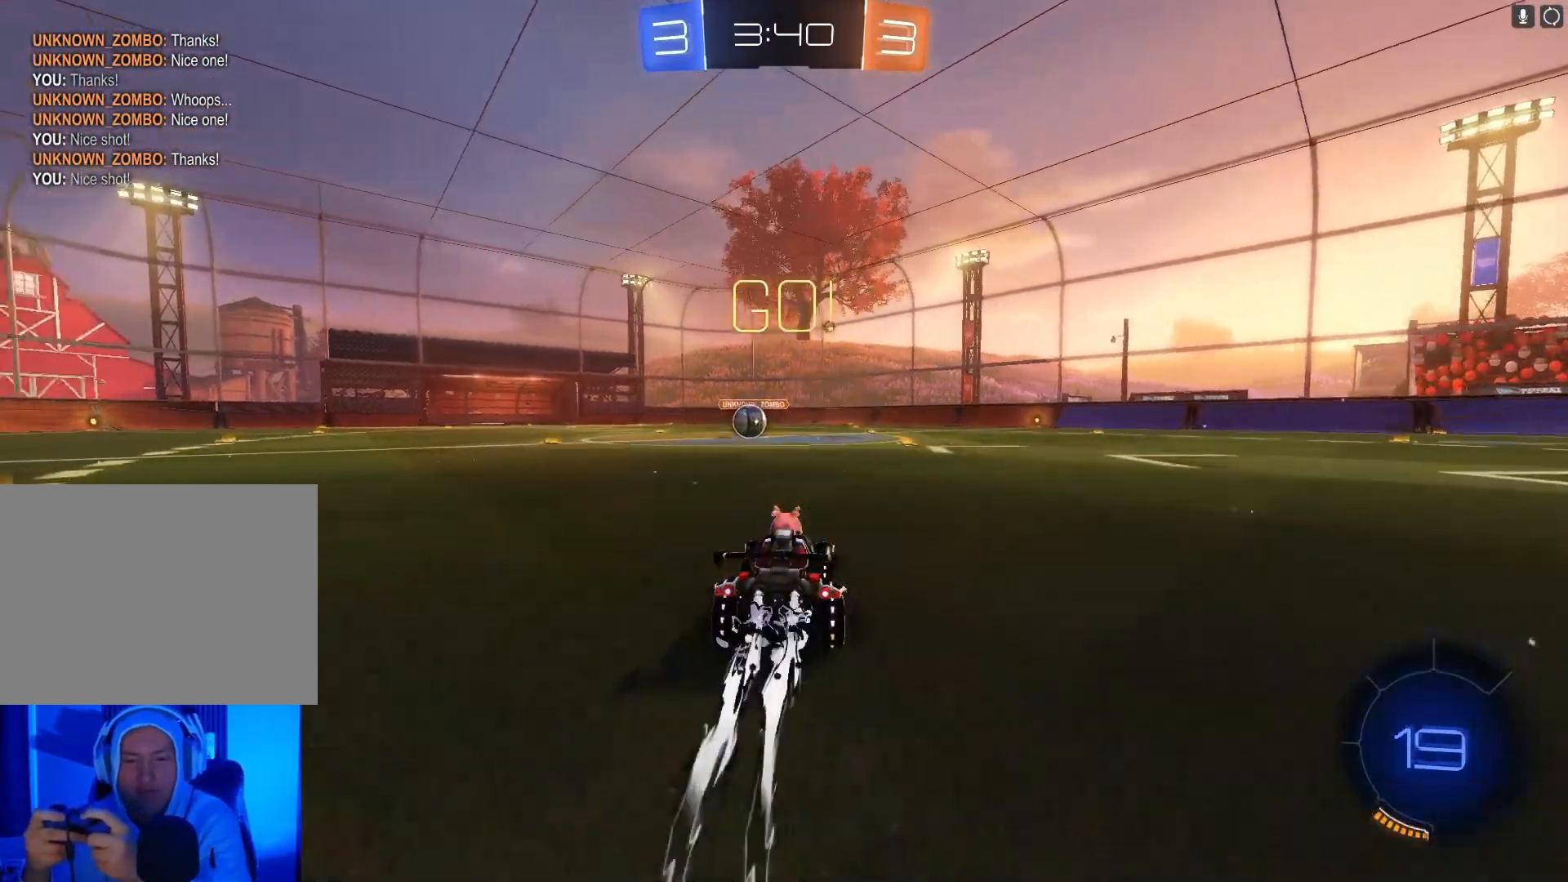
{"buttons": ["B", "R2"], "left_stick": "left", "events": [[33, "Y", "up"], [467, "left_stick", "left"]]}
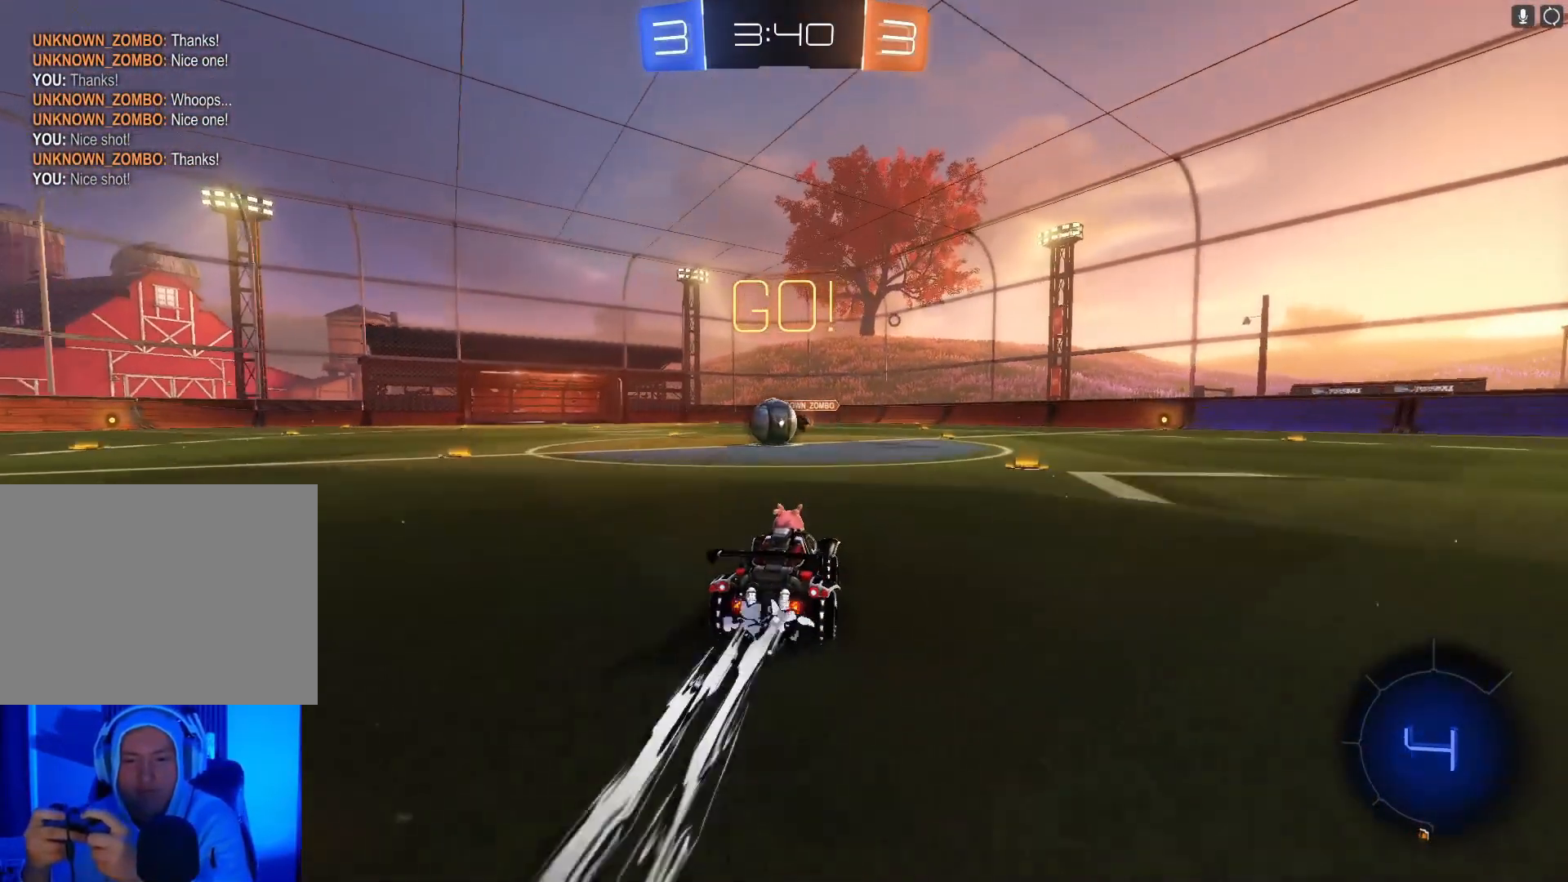
{"buttons": ["R2"], "left_stick": "up-right", "events": [[167, "left_stick", "center"], [367, "A", "down"], [367, "left_stick", "up"], [467, "A", "up"], [500, "B", "up"], [500, "left_stick", "up-right"]]}
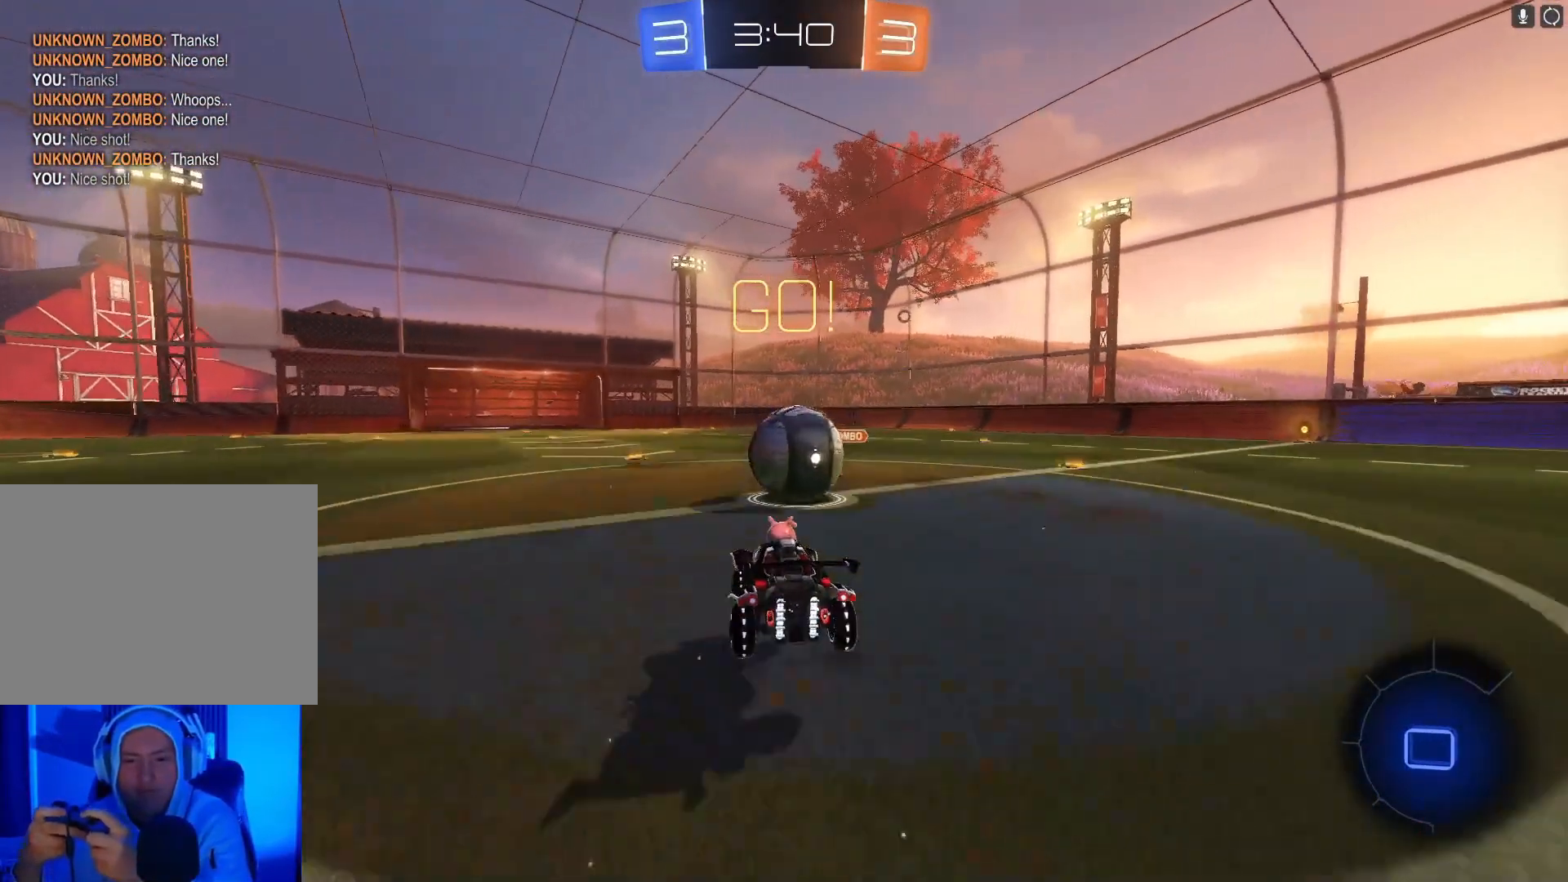
{"buttons": ["R2"], "left_stick": "up-right", "events": [[33, "B", "down"], [67, "A", "down"], [167, "A", "up"], [167, "B", "up"]]}
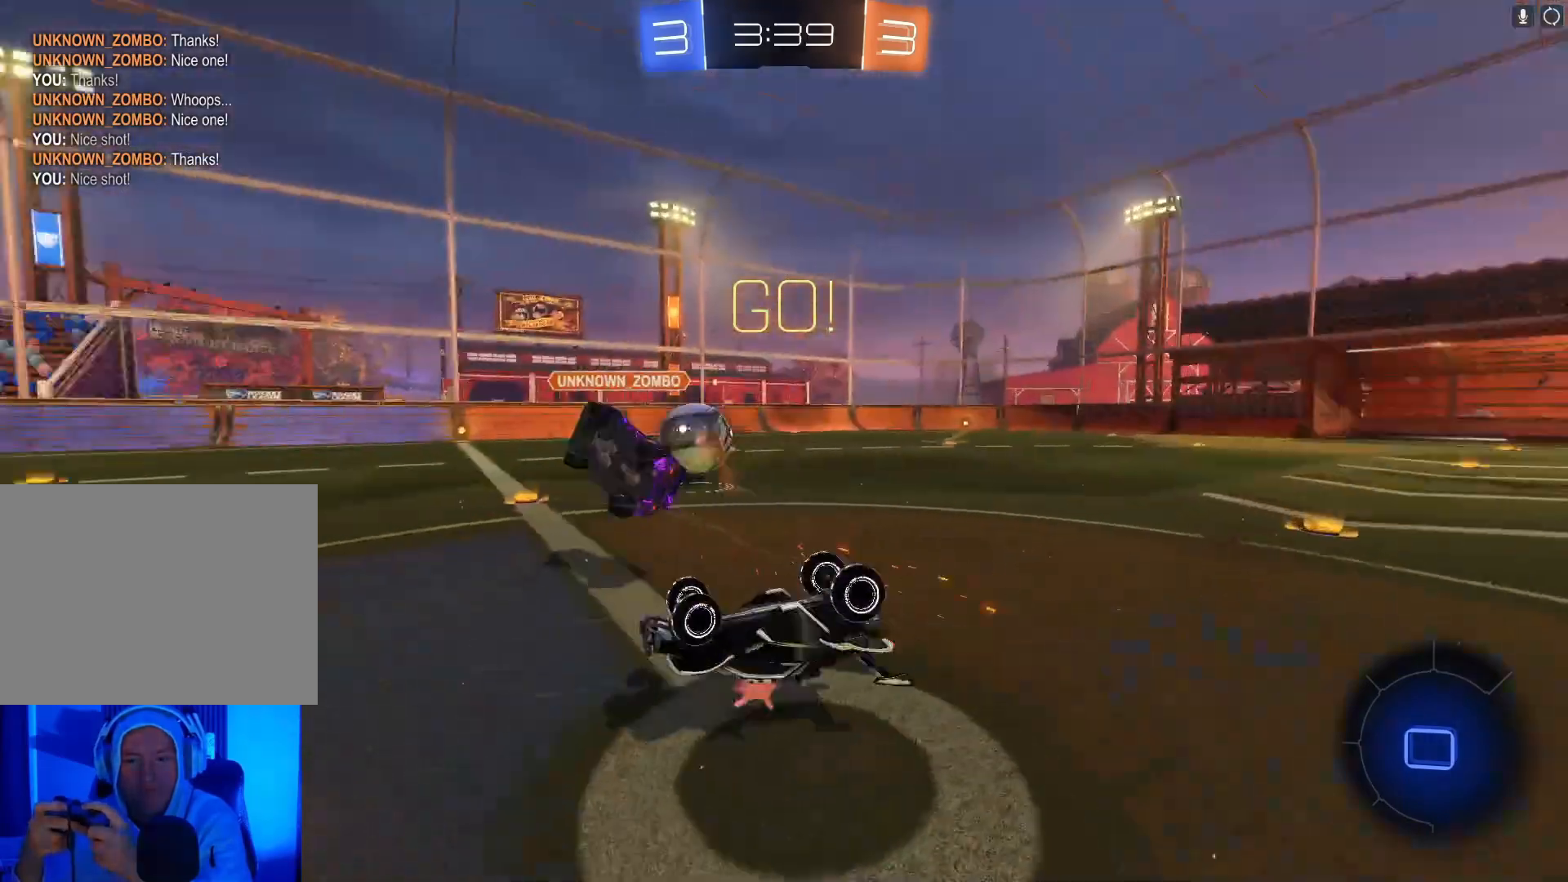
{"buttons": ["R2"], "left_stick": "right", "events": [[467, "left_stick", "right"]]}
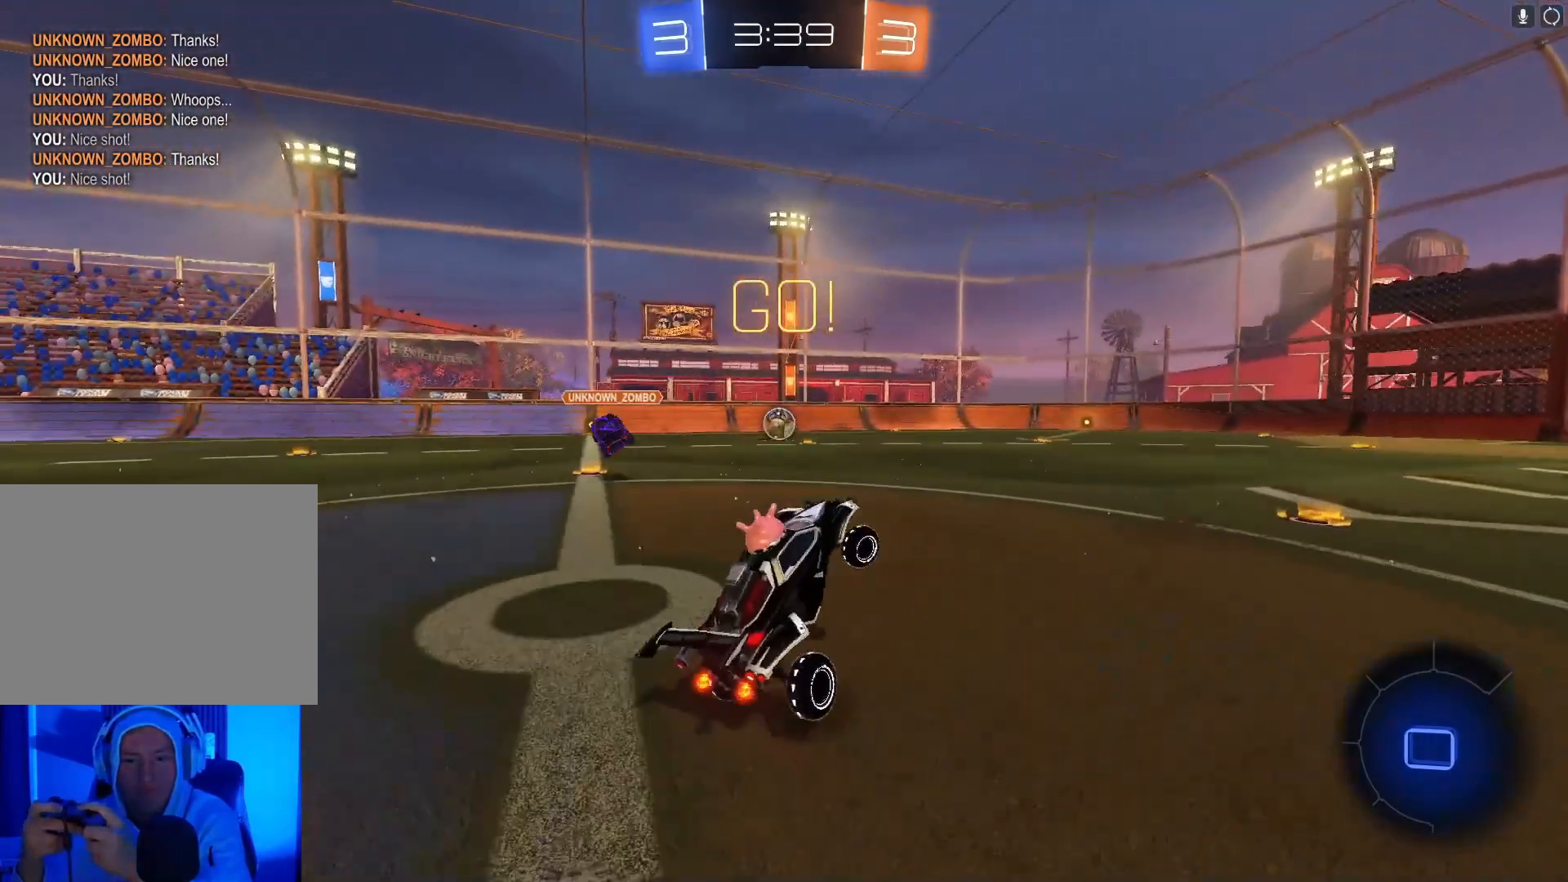
{"buttons": ["R2"], "left_stick": "right", "events": []}
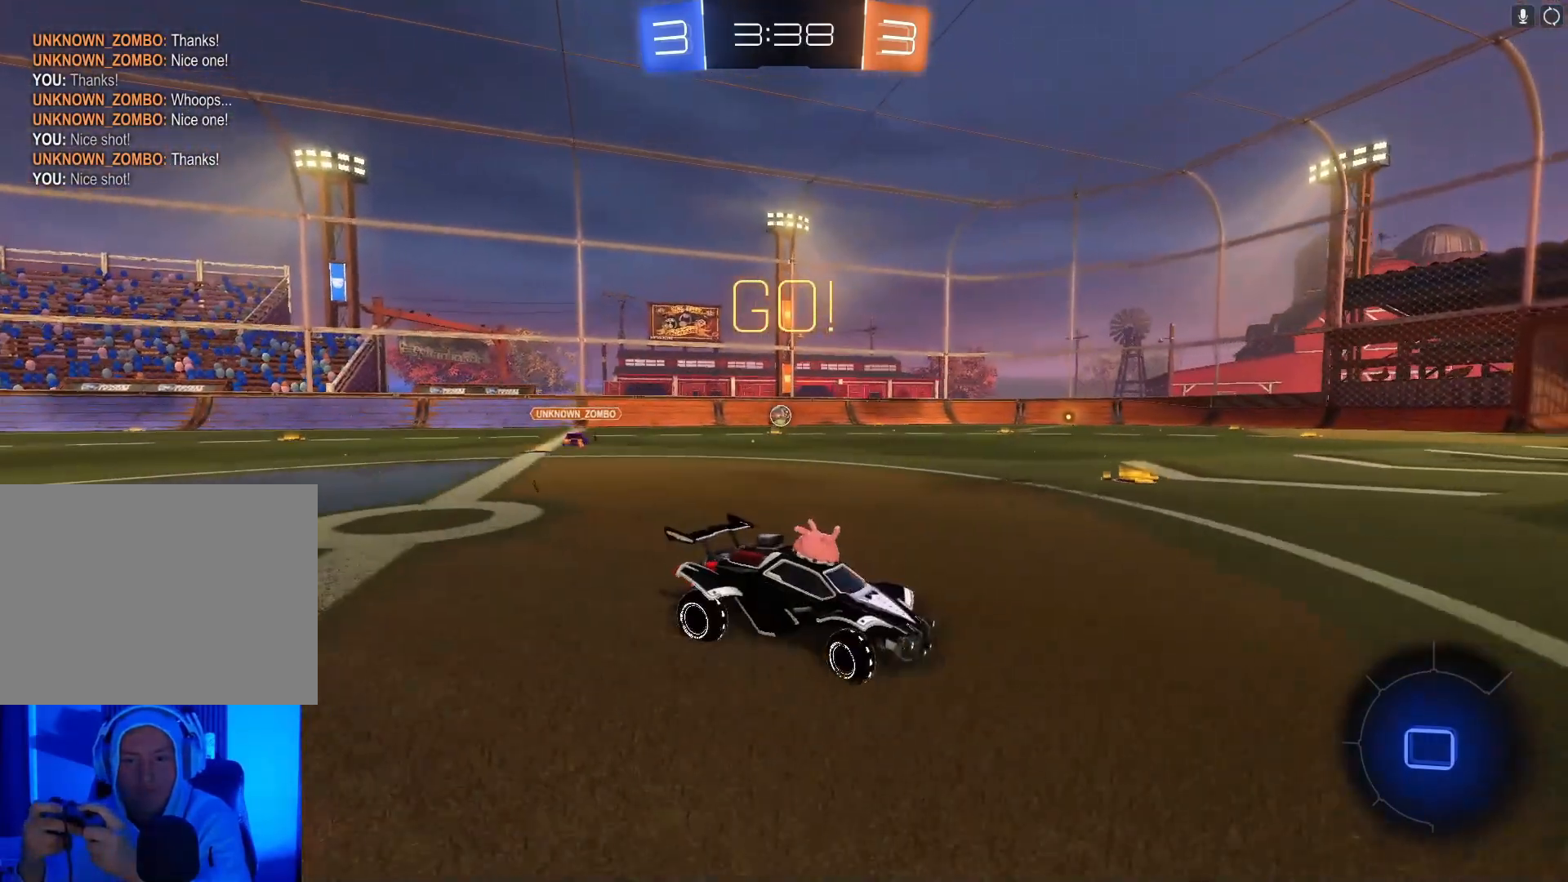
{"buttons": ["A", "B", "R2"], "left_stick": "up", "events": [[300, "left_stick", "up"], [467, "A", "down"], [467, "B", "down"]]}
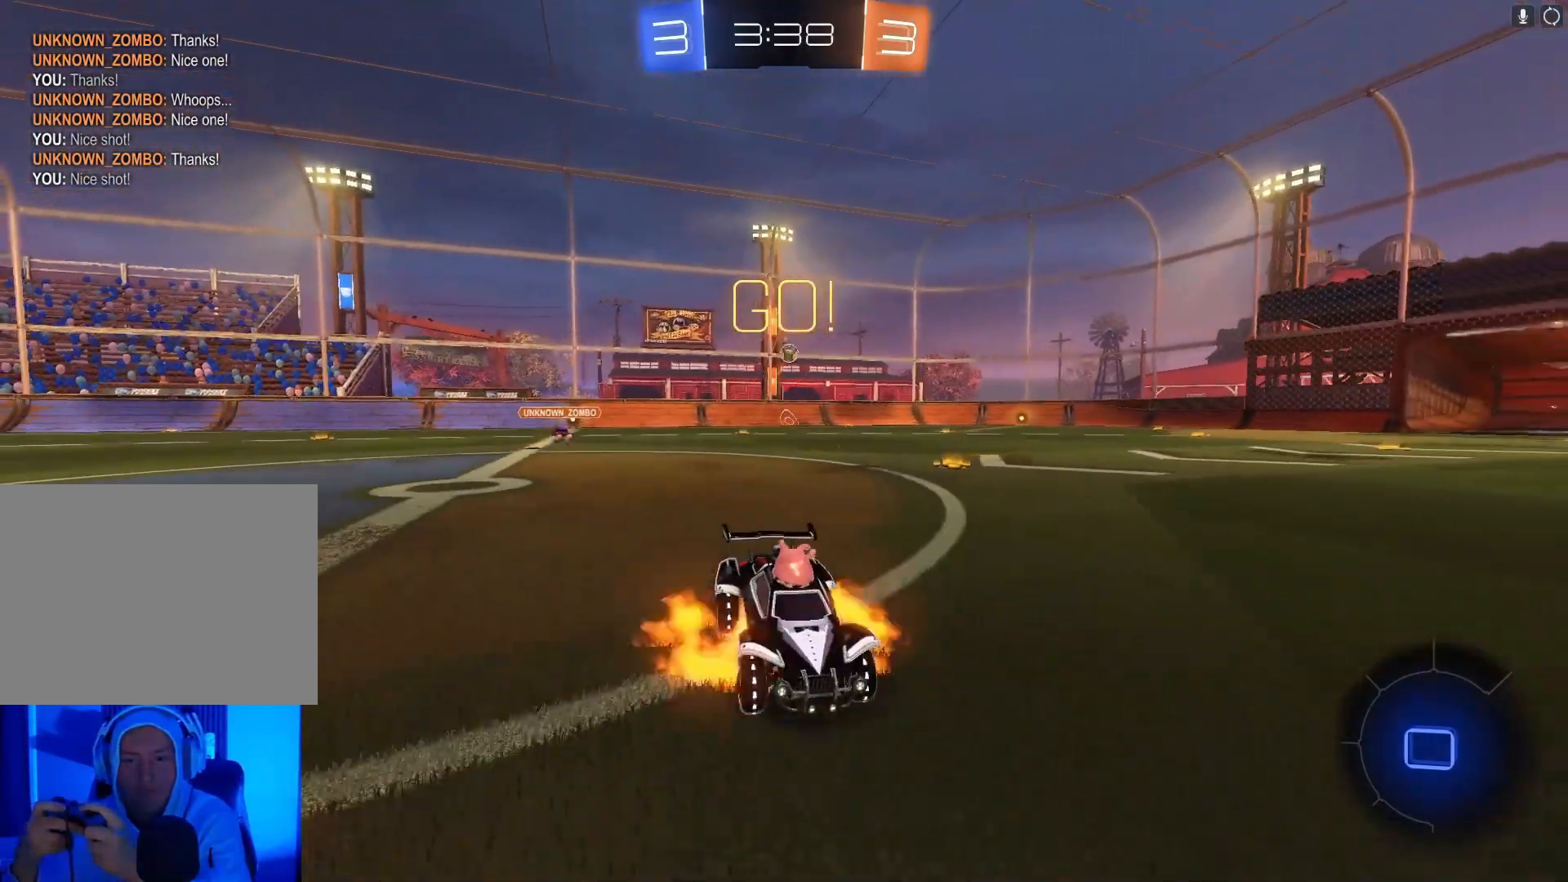
{"buttons": ["R2"], "left_stick": "center", "events": [[67, "A", "up"], [67, "B", "up"], [133, "A", "down"], [133, "B", "down"], [233, "A", "up"], [233, "B", "up"], [367, "Y", "down"], [467, "Y", "up"], [500, "left_stick", "center"]]}
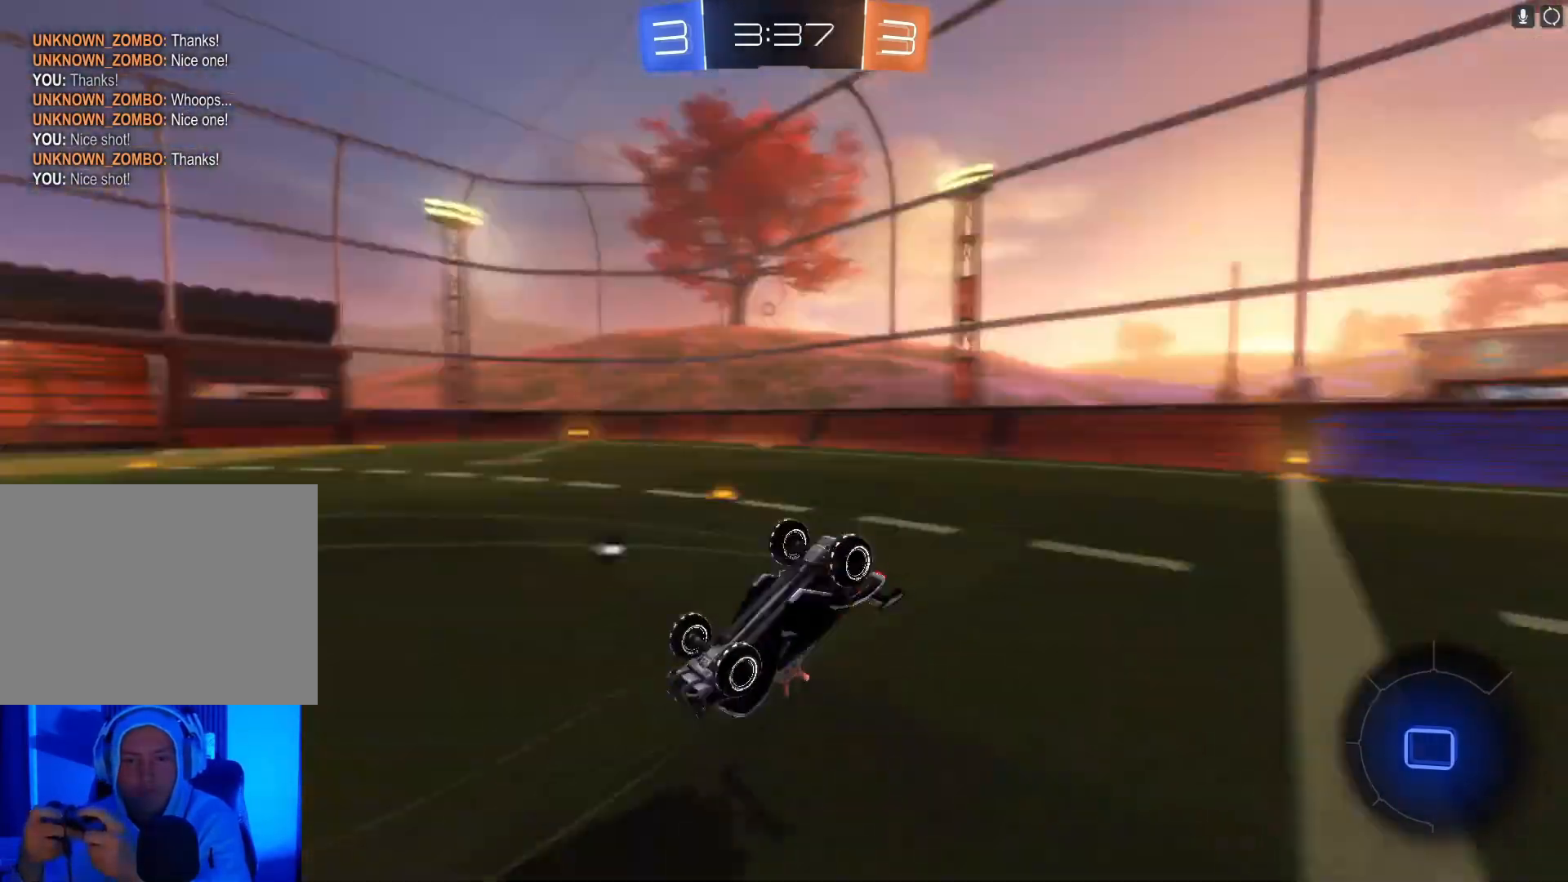
{"buttons": ["R2"], "left_stick": "center", "events": []}
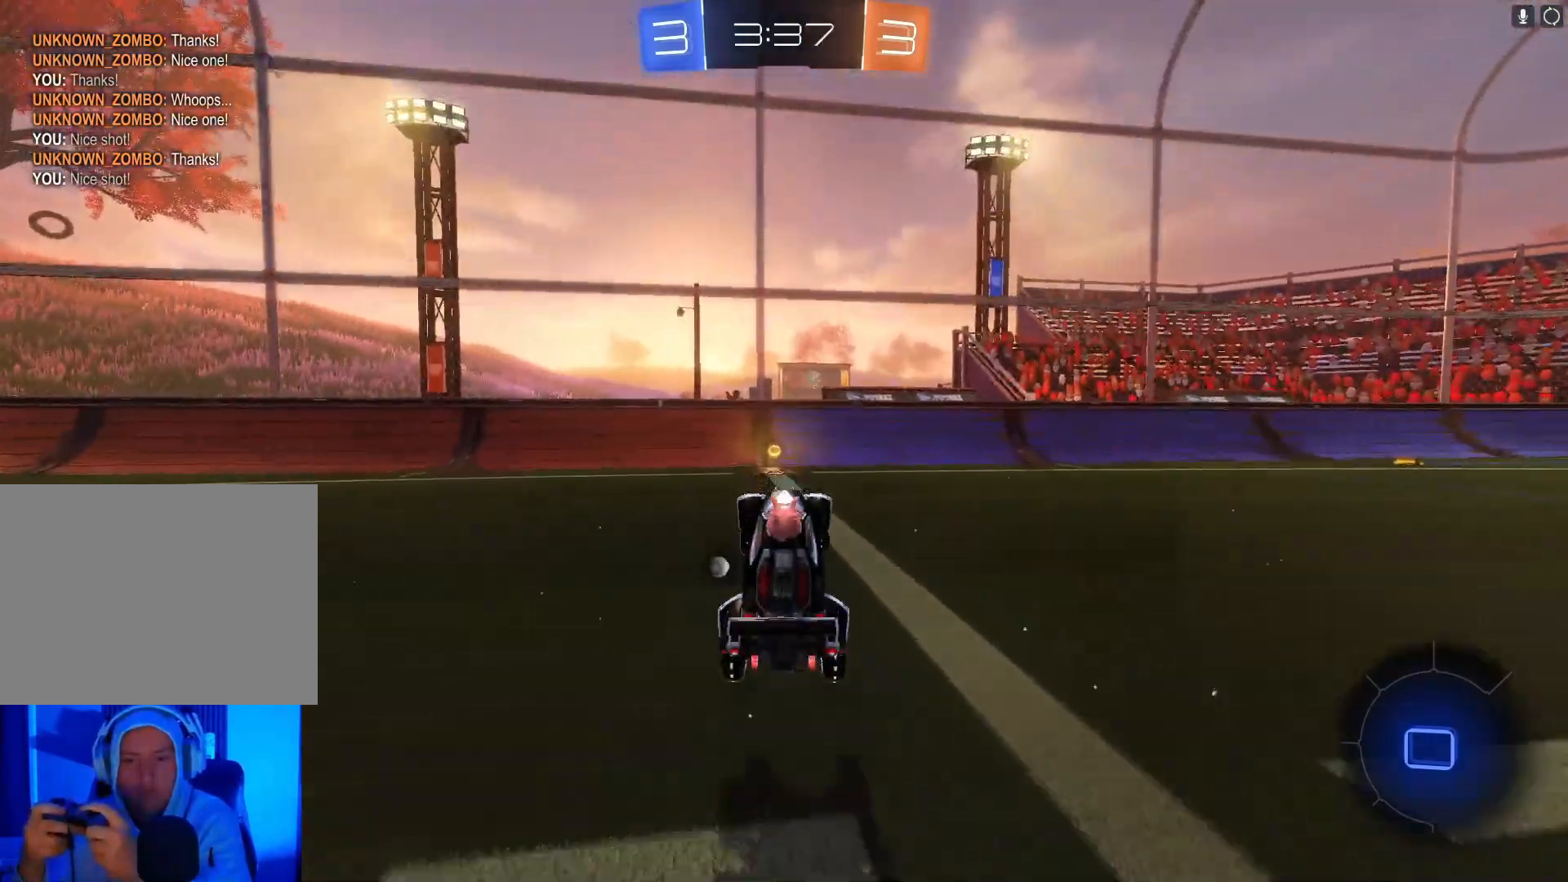
{"buttons": ["B", "R2"], "left_stick": "center", "events": [[133, "B", "down"], [133, "Y", "down"], [300, "Y", "up"]]}
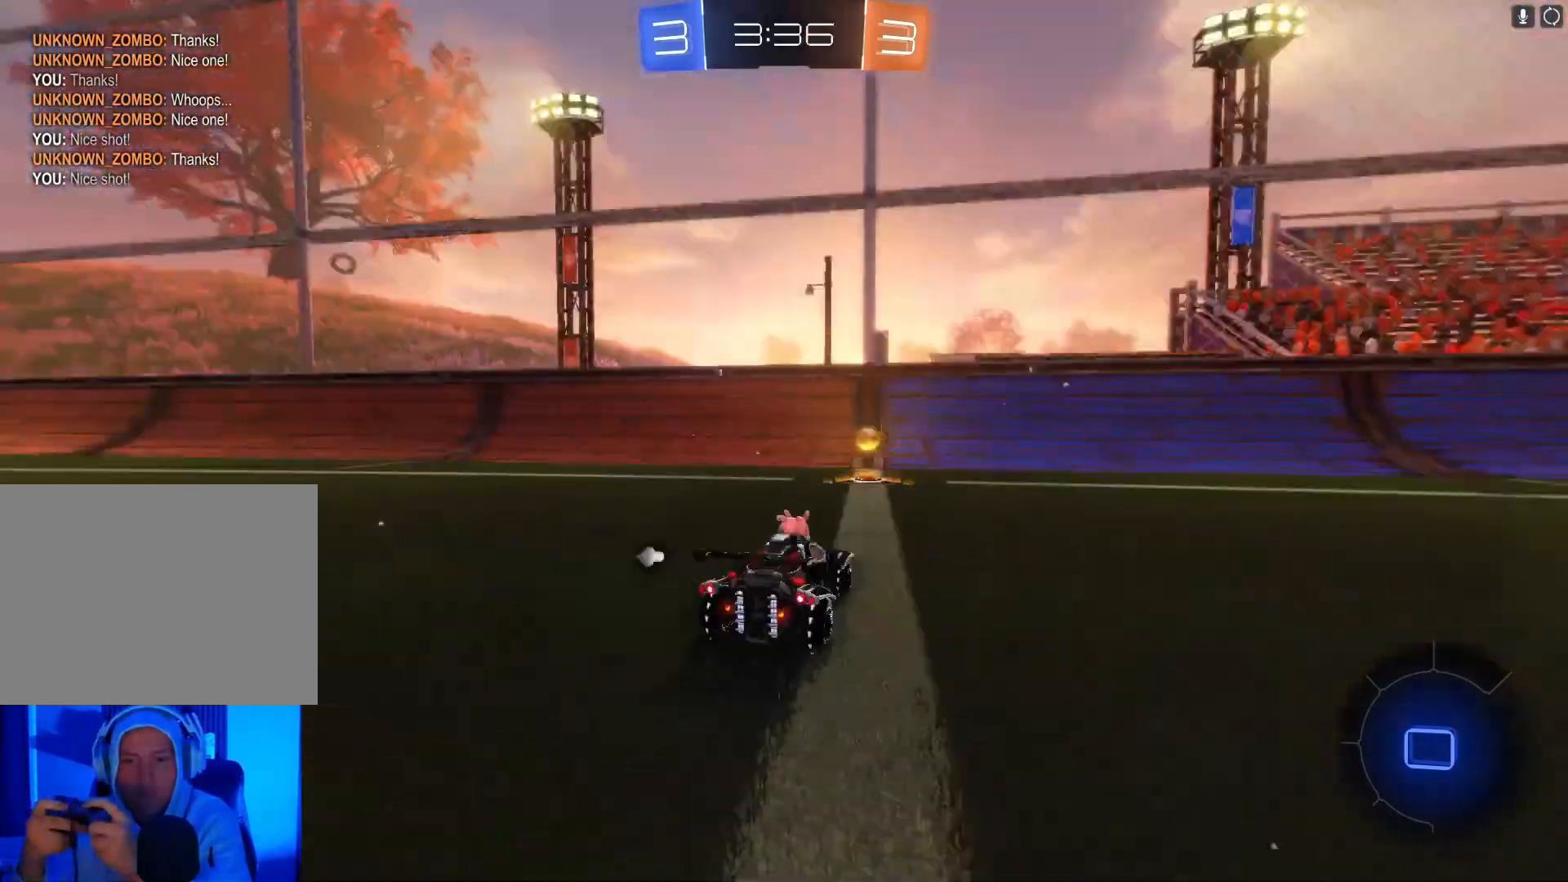
{"buttons": ["B", "R2"], "left_stick": "left", "events": [[33, "B", "up"], [133, "left_stick", "left"], [233, "Y", "down"], [333, "Y", "up"], [467, "B", "down"]]}
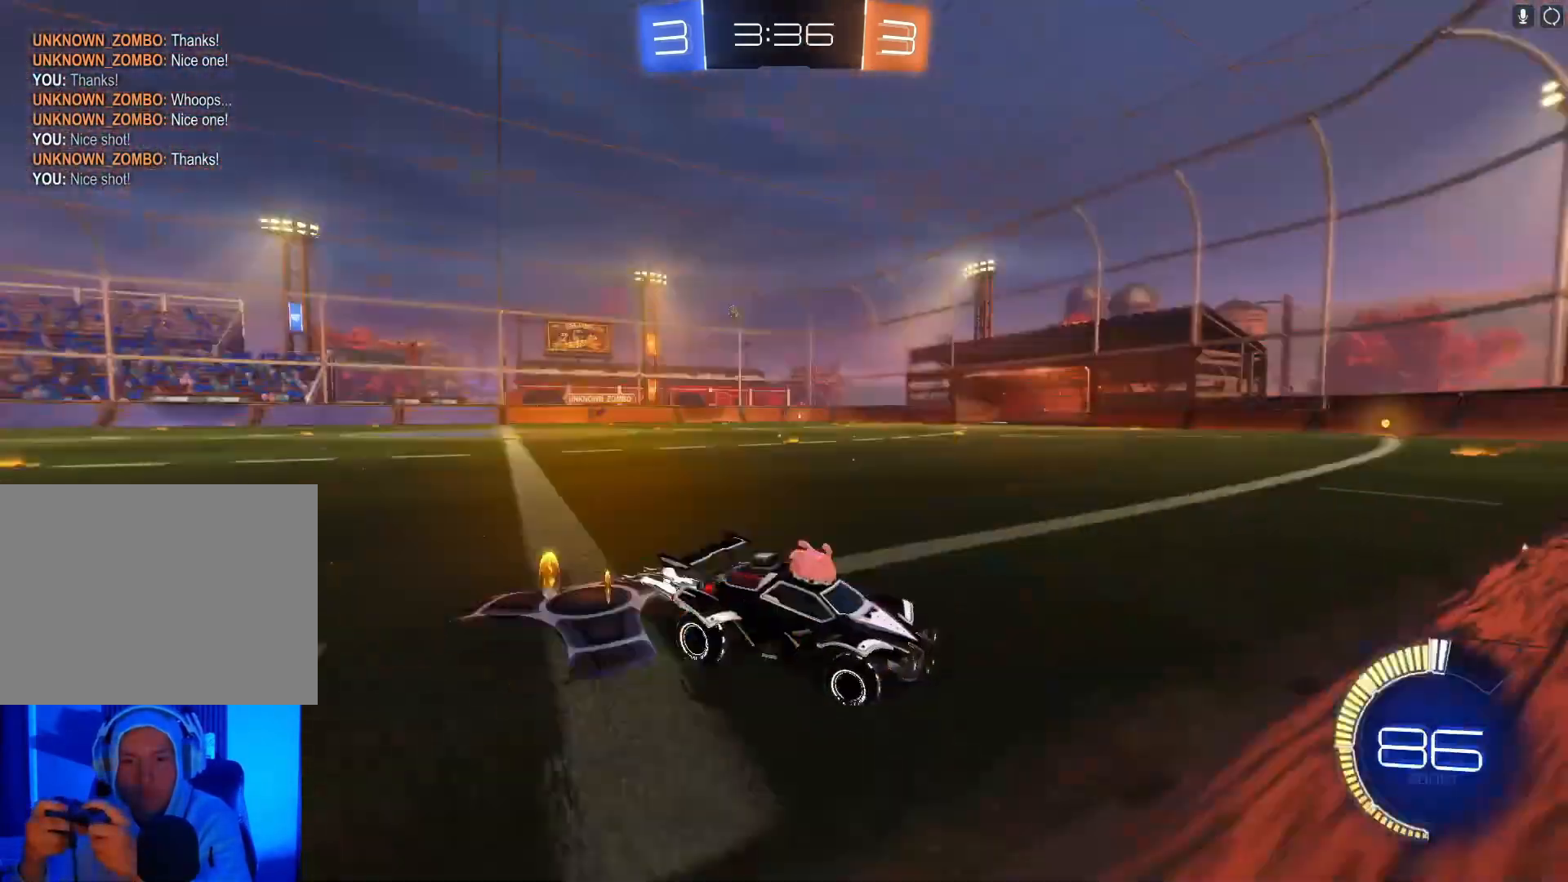
{"buttons": ["R2"], "left_stick": "left", "events": [[100, "B", "up"], [200, "B", "down"], [267, "B", "up"], [367, "B", "down"], [467, "B", "up"]]}
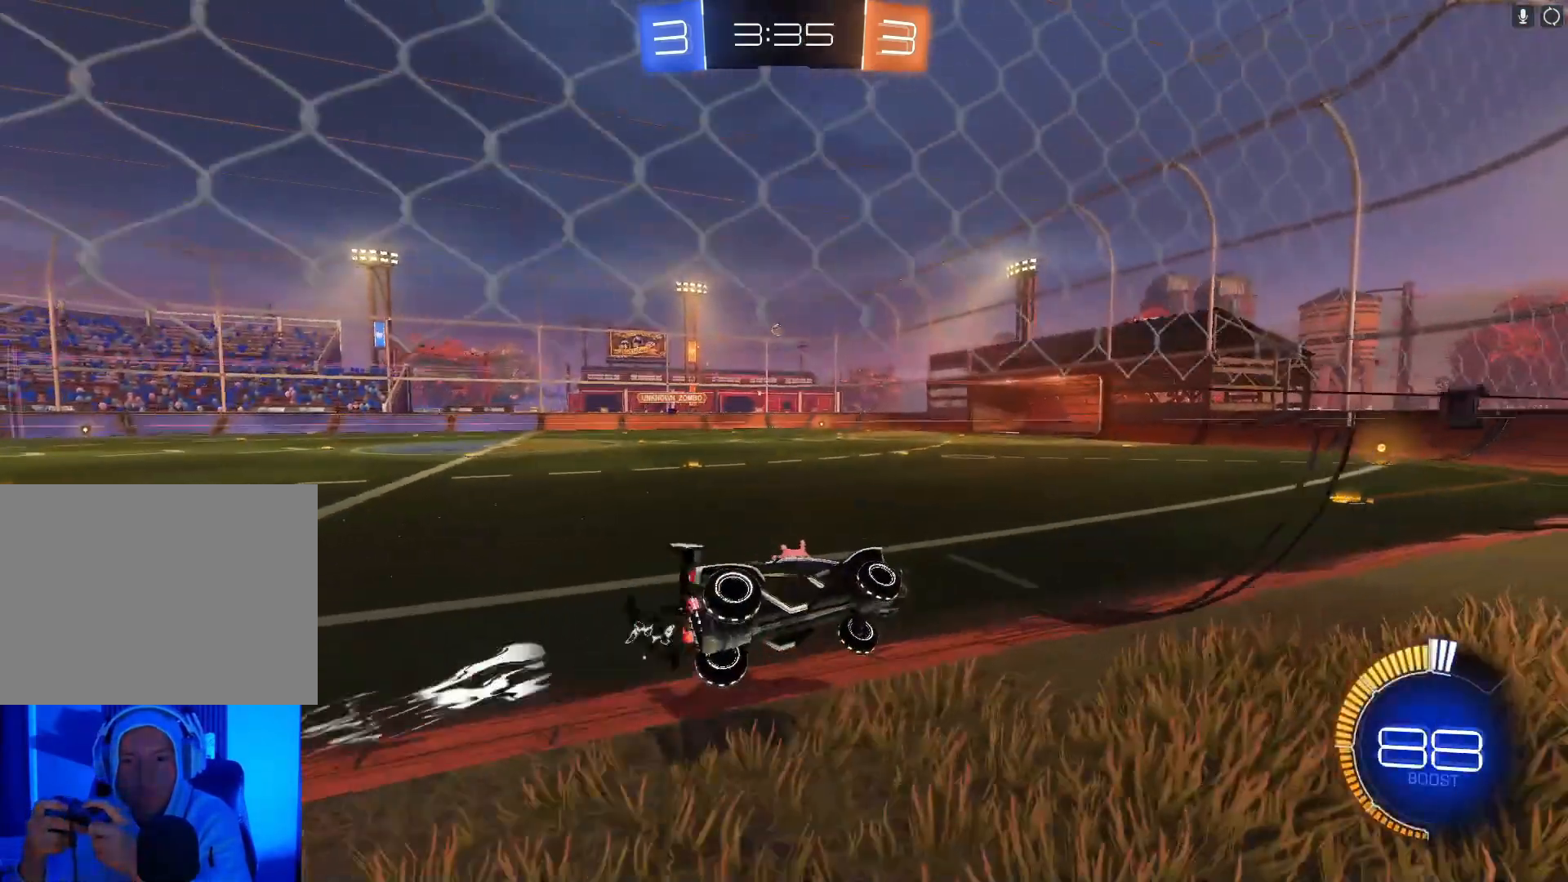
{"buttons": ["B", "R2"], "left_stick": "left", "events": [[67, "B", "down"], [167, "B", "up"], [267, "B", "down"], [333, "B", "up"], [433, "B", "down"]]}
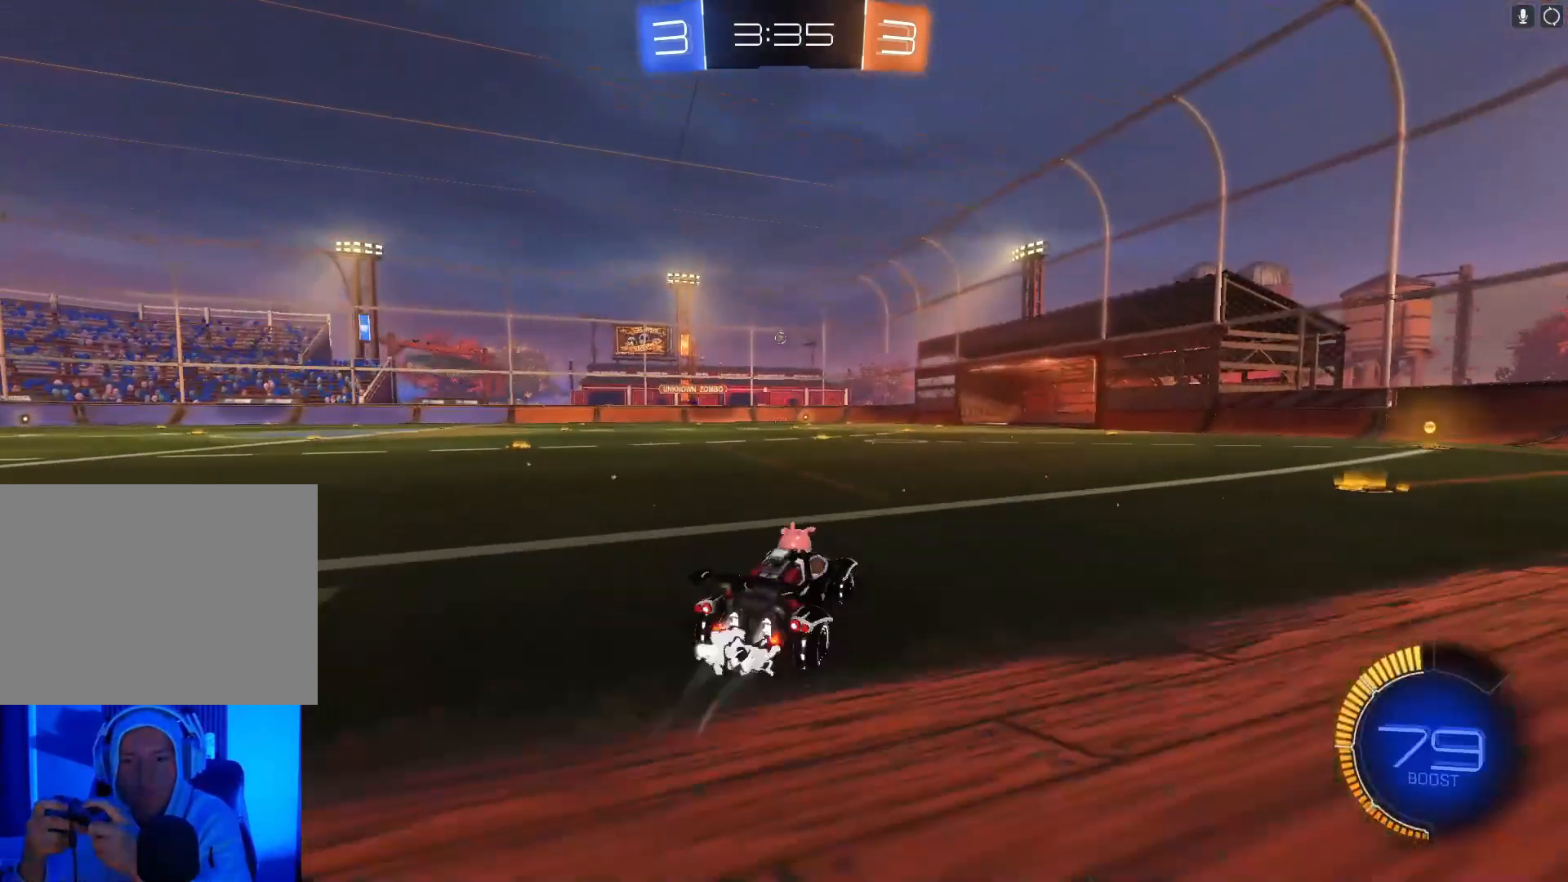
{"buttons": ["R2"], "left_stick": "center", "events": [[33, "B", "up"], [33, "left_stick", "center"], [133, "B", "down"], [233, "B", "up"], [267, "left_stick", "left"], [333, "B", "down"], [400, "left_stick", "center"], [433, "B", "up"]]}
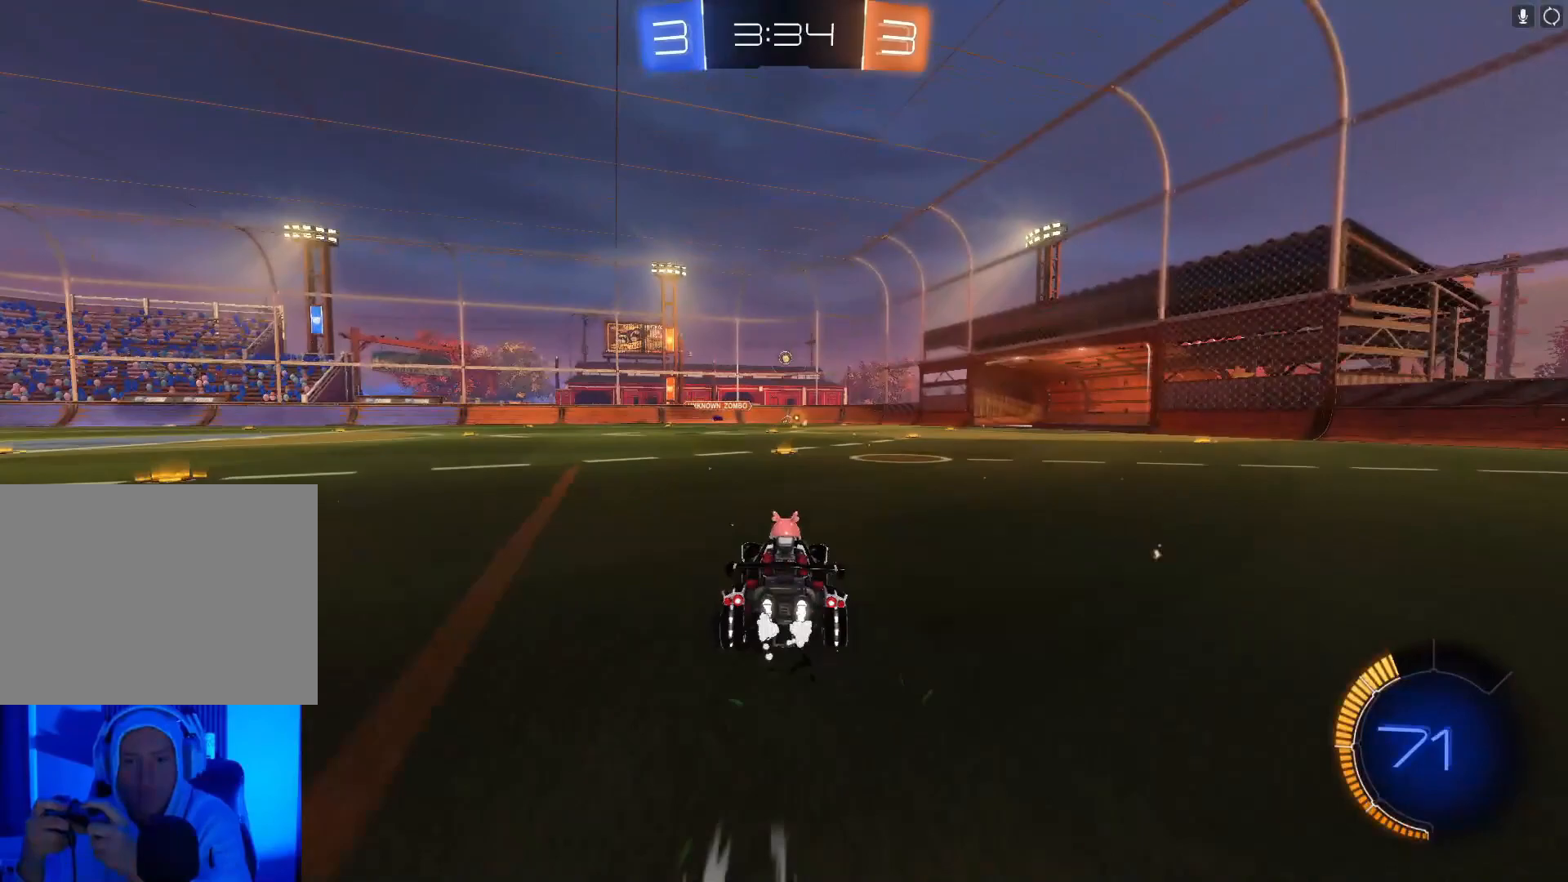
{"buttons": ["R2"], "left_stick": "center", "events": []}
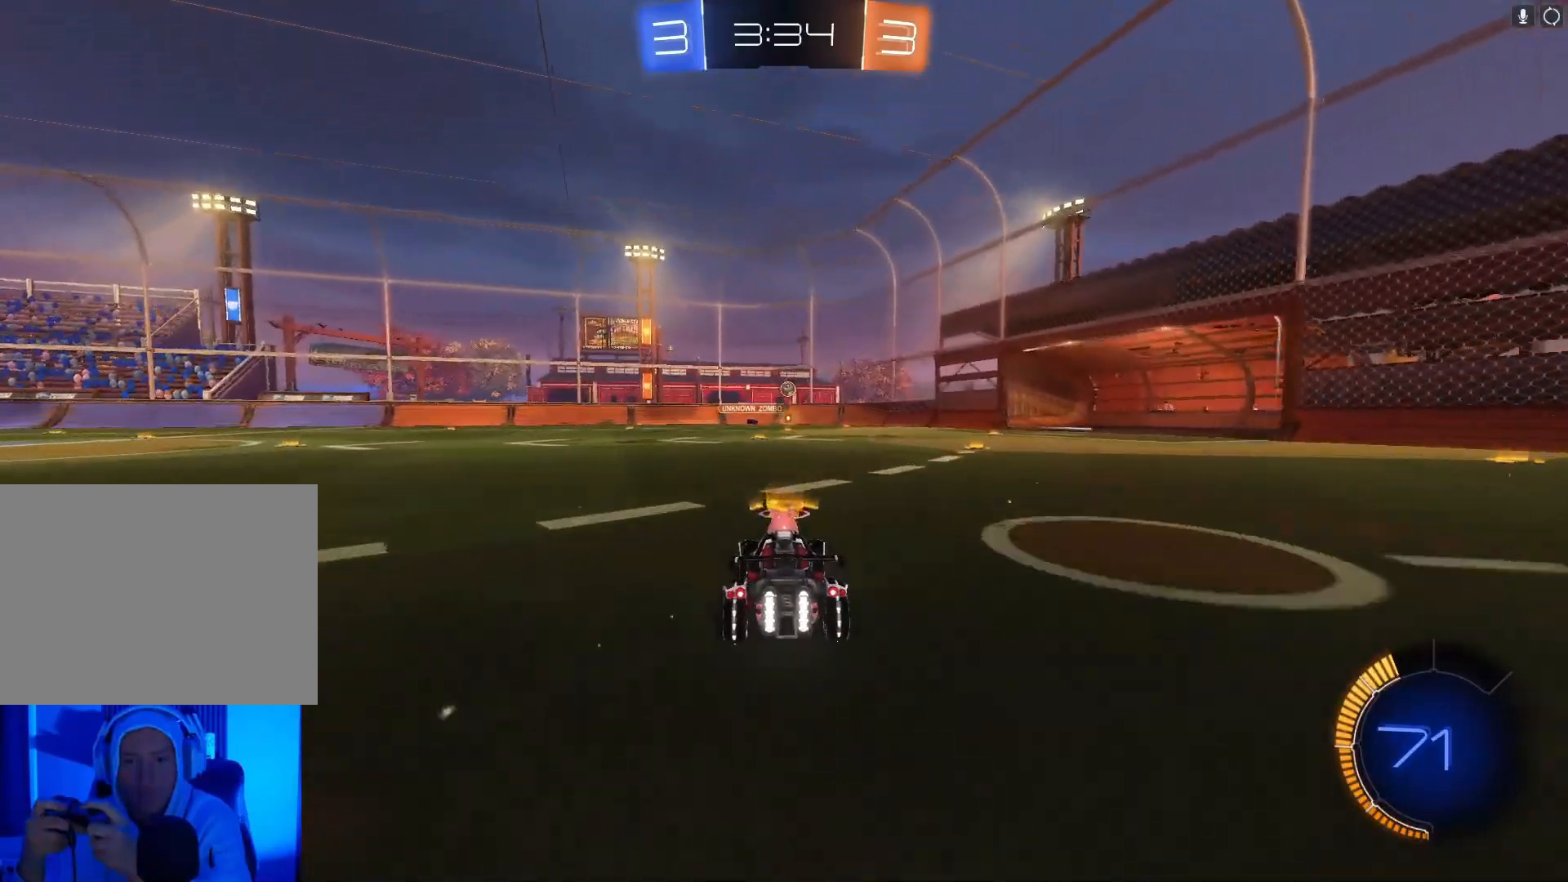
{"buttons": ["R2"], "left_stick": "center", "events": []}
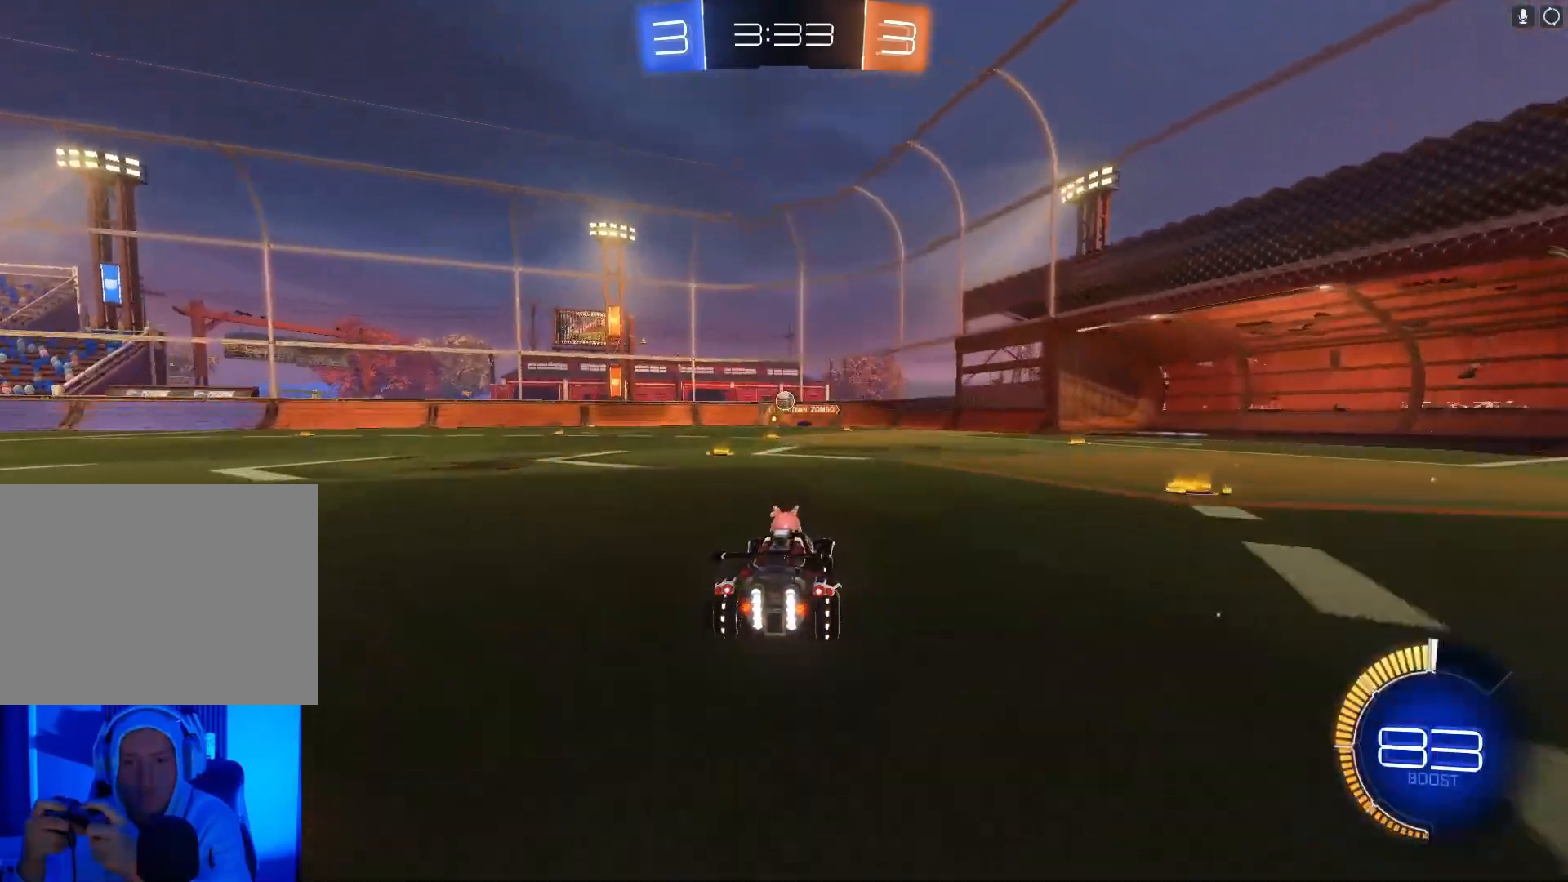
{"buttons": ["B", "R2"], "left_stick": "center", "events": [[100, "left_stick", "left"], [300, "left_stick", "center"], [467, "B", "down"]]}
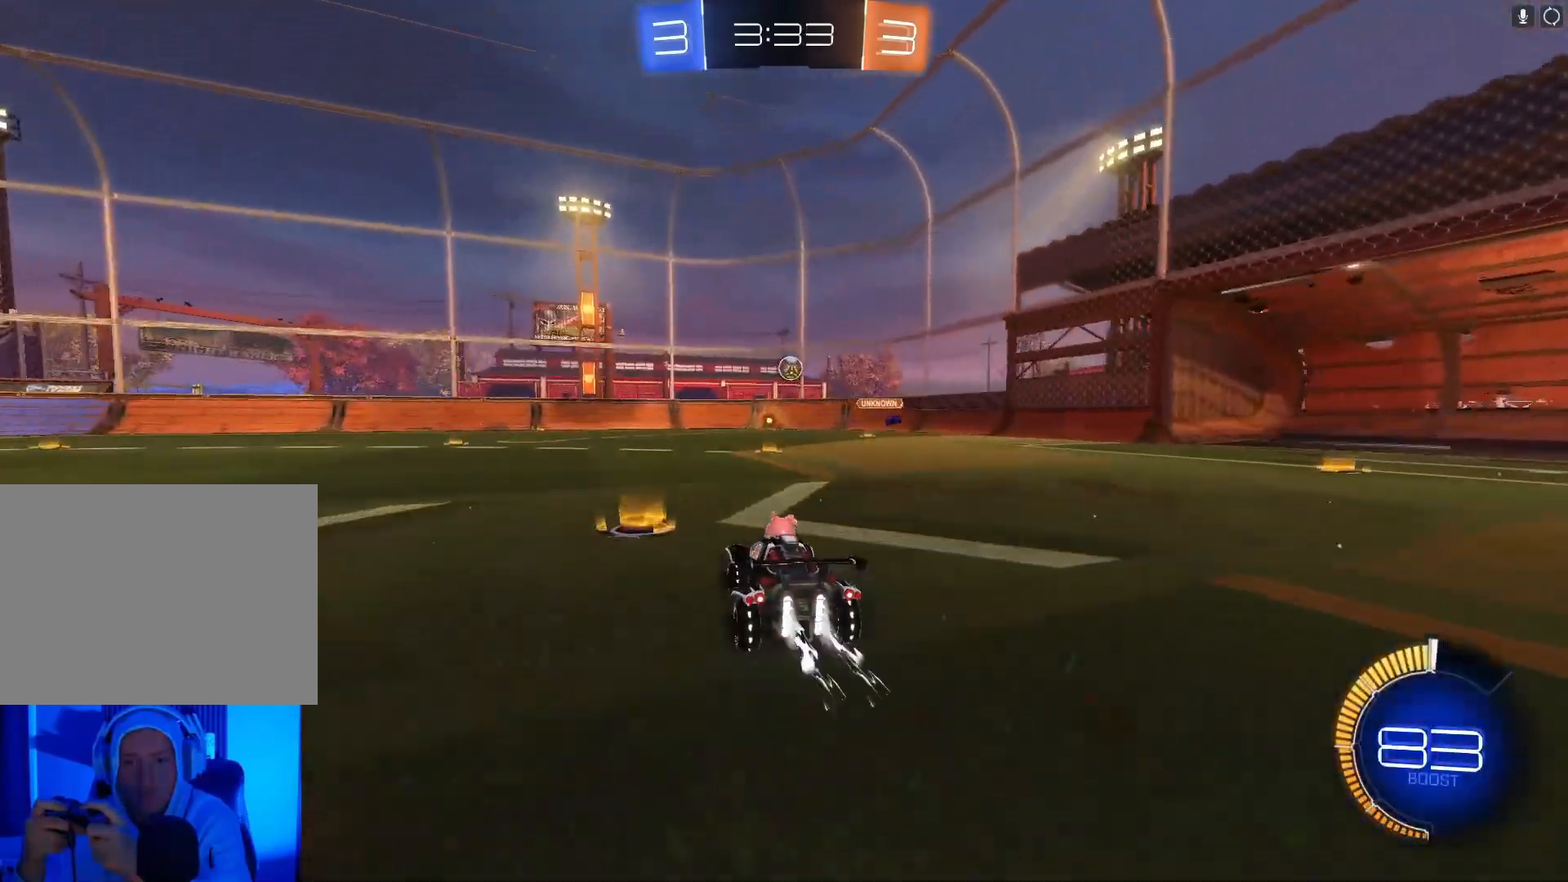
{"buttons": ["R2"], "left_stick": "center", "events": [[133, "left_stick", "right"], [300, "left_stick", "center"], [367, "B", "up"]]}
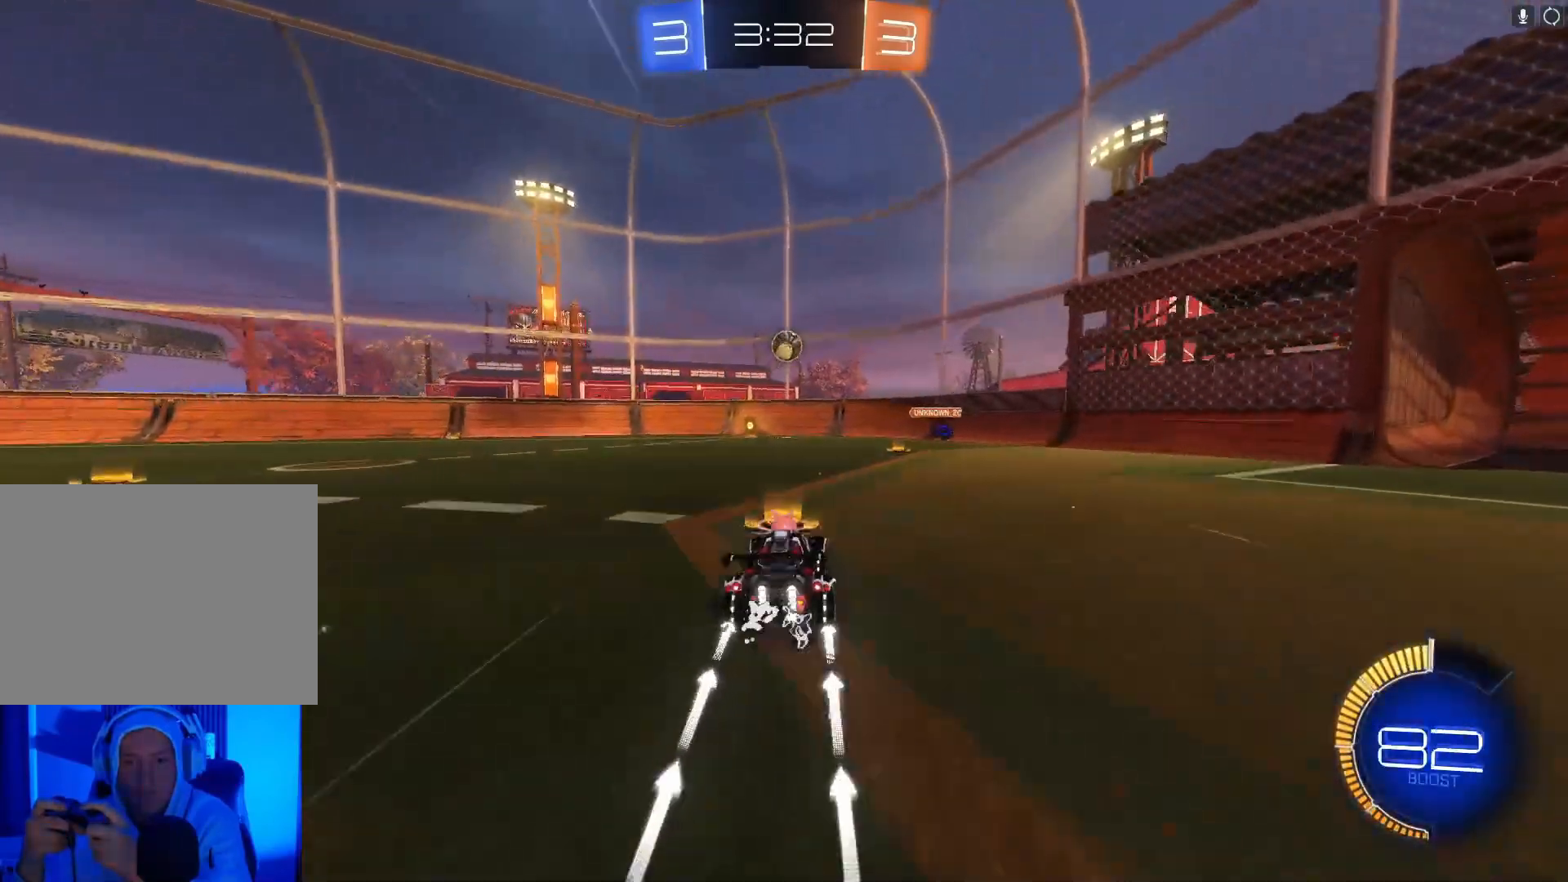
{"buttons": ["R2"], "left_stick": "right", "events": [[33, "left_stick", "right"], [133, "B", "down"], [133, "left_stick", "center"], [233, "left_stick", "right"], [367, "B", "up"], [400, "left_stick", "center"], [500, "left_stick", "right"]]}
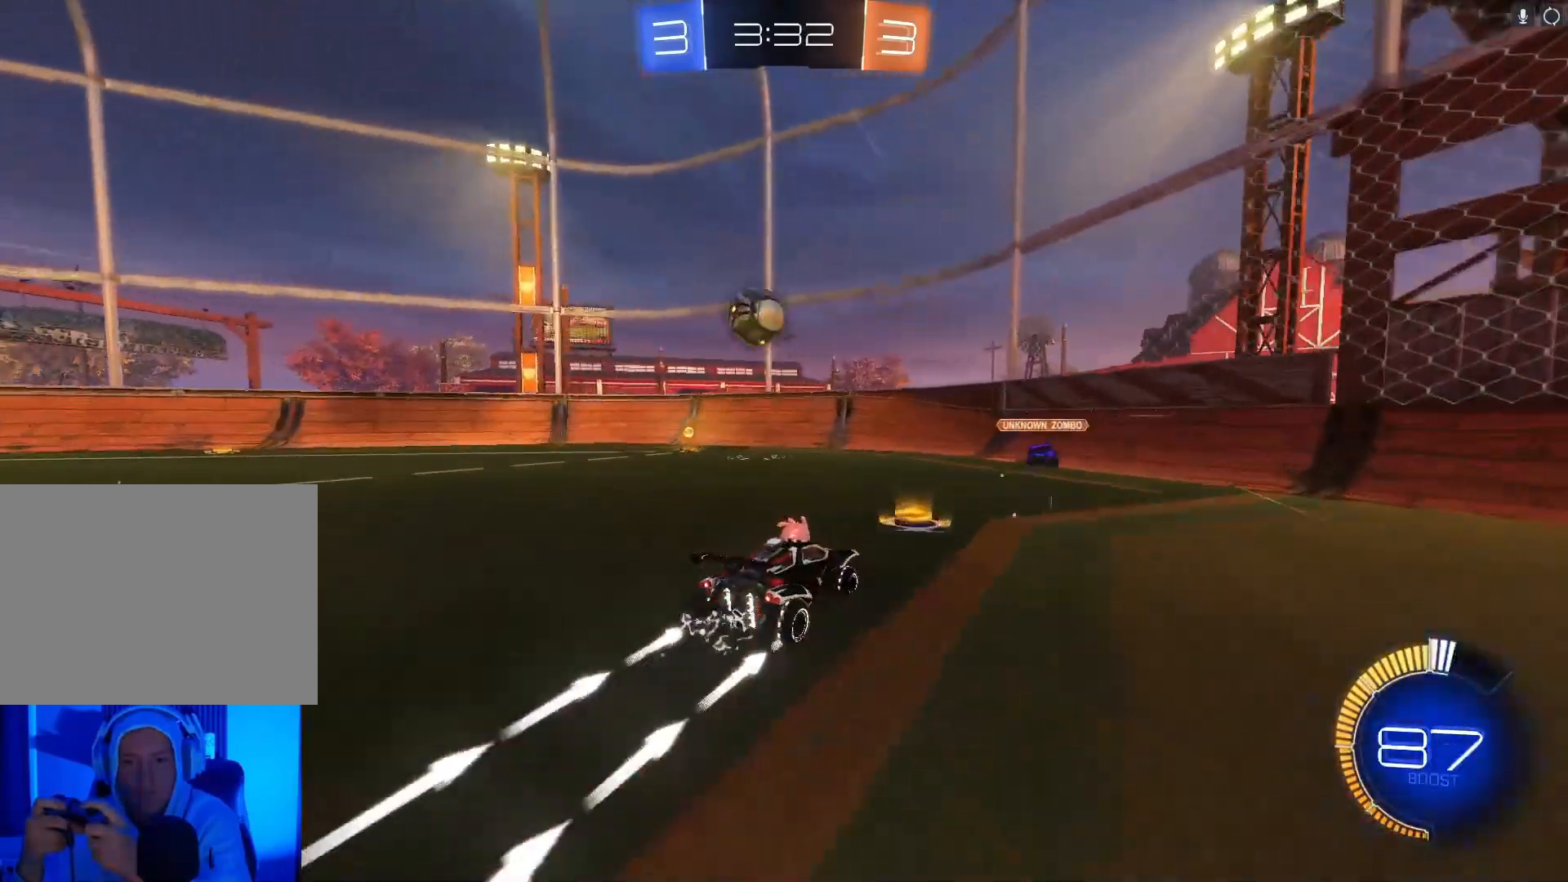
{"buttons": ["R2"], "left_stick": "left", "events": [[67, "B", "down"], [67, "left_stick", "center"], [133, "left_stick", "left"], [267, "B", "up"]]}
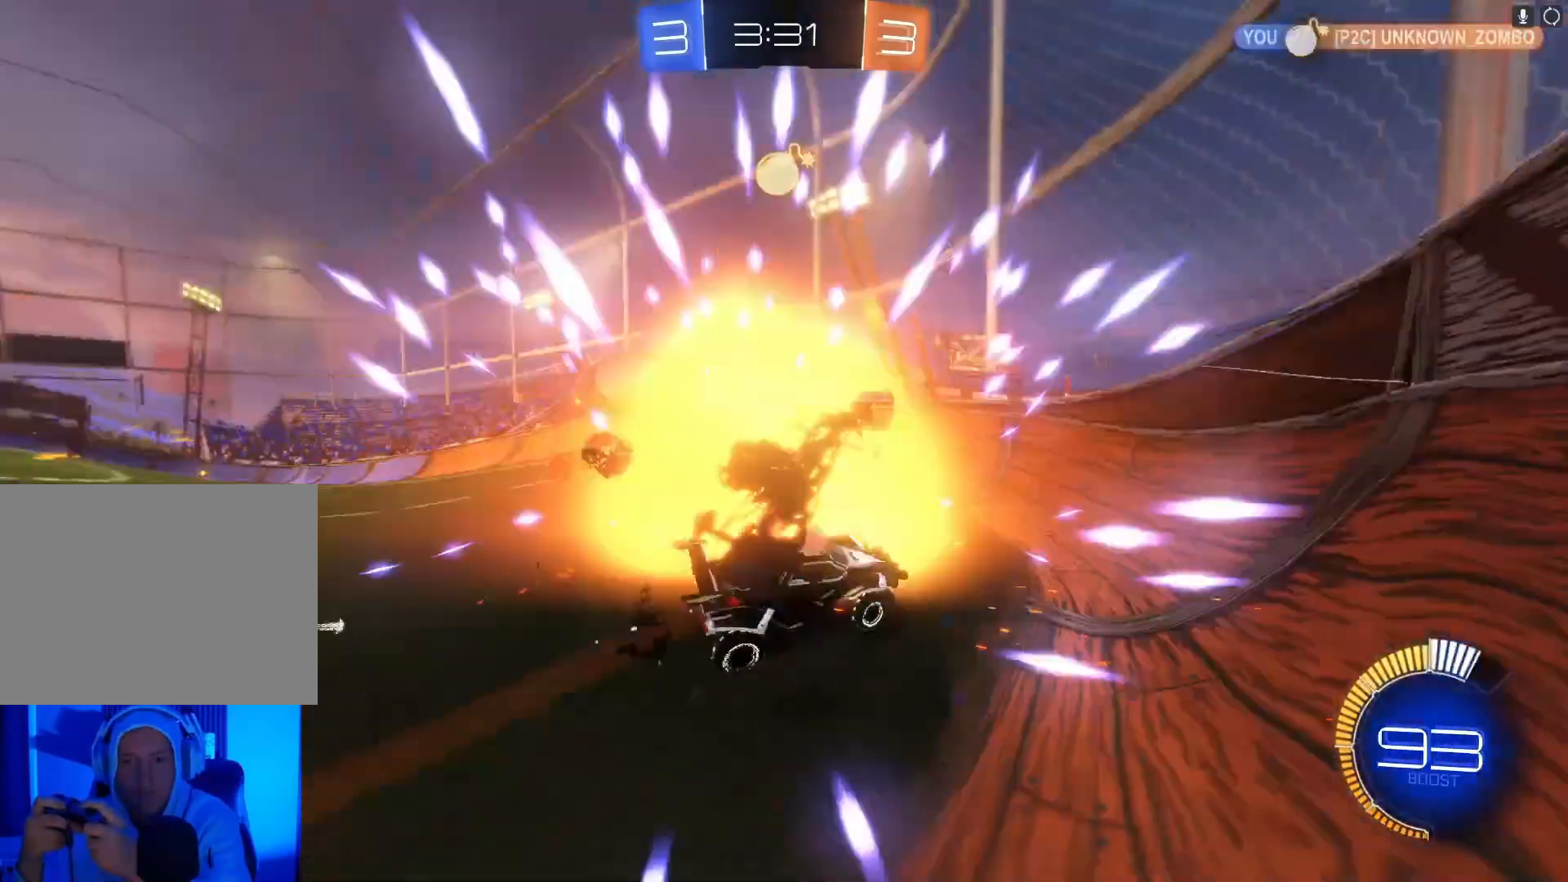
{"buttons": ["X", "R2"], "left_stick": "left", "events": [[167, "X", "down"], [300, "X", "up"], [467, "X", "down"]]}
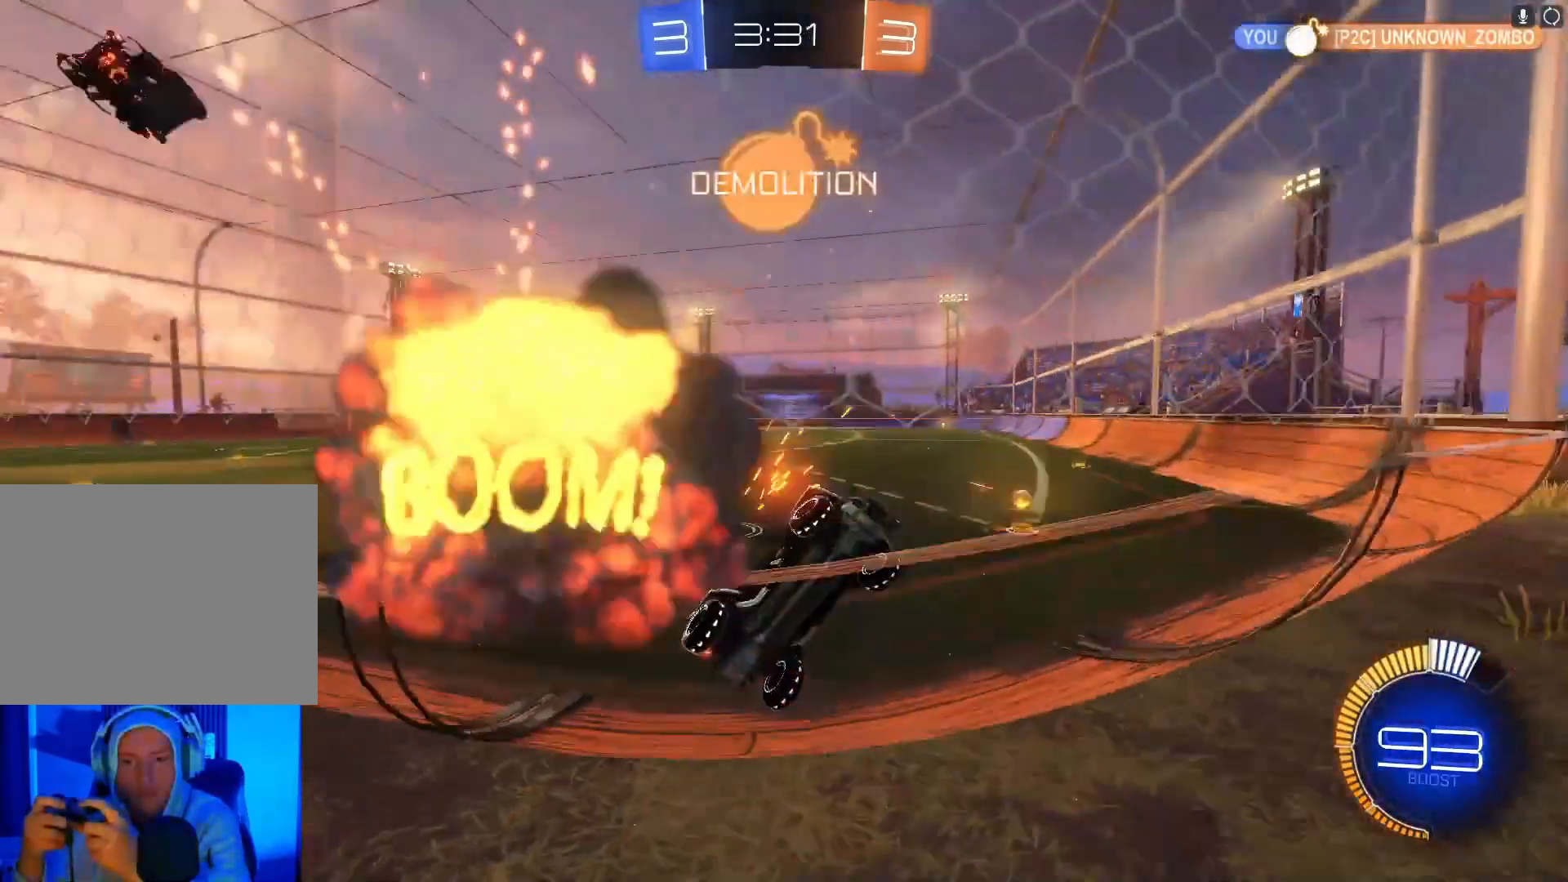
{"buttons": ["R2"], "left_stick": "left", "events": [[100, "X", "up"], [233, "X", "down"], [300, "X", "up"]]}
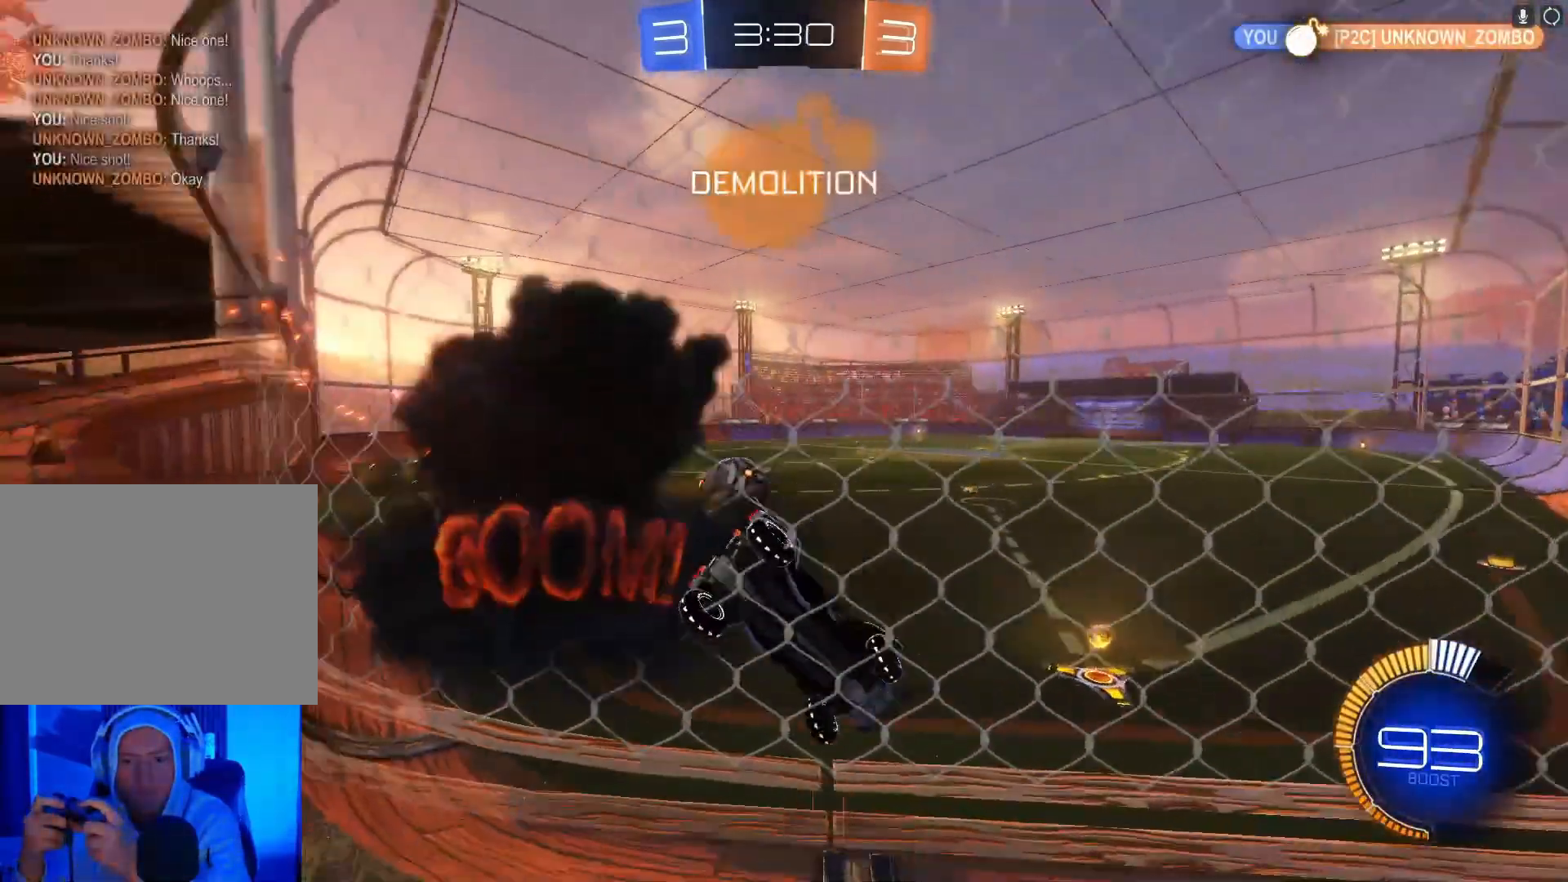
{"buttons": ["R2"], "left_stick": "center", "events": [[367, "left_stick", "center"]]}
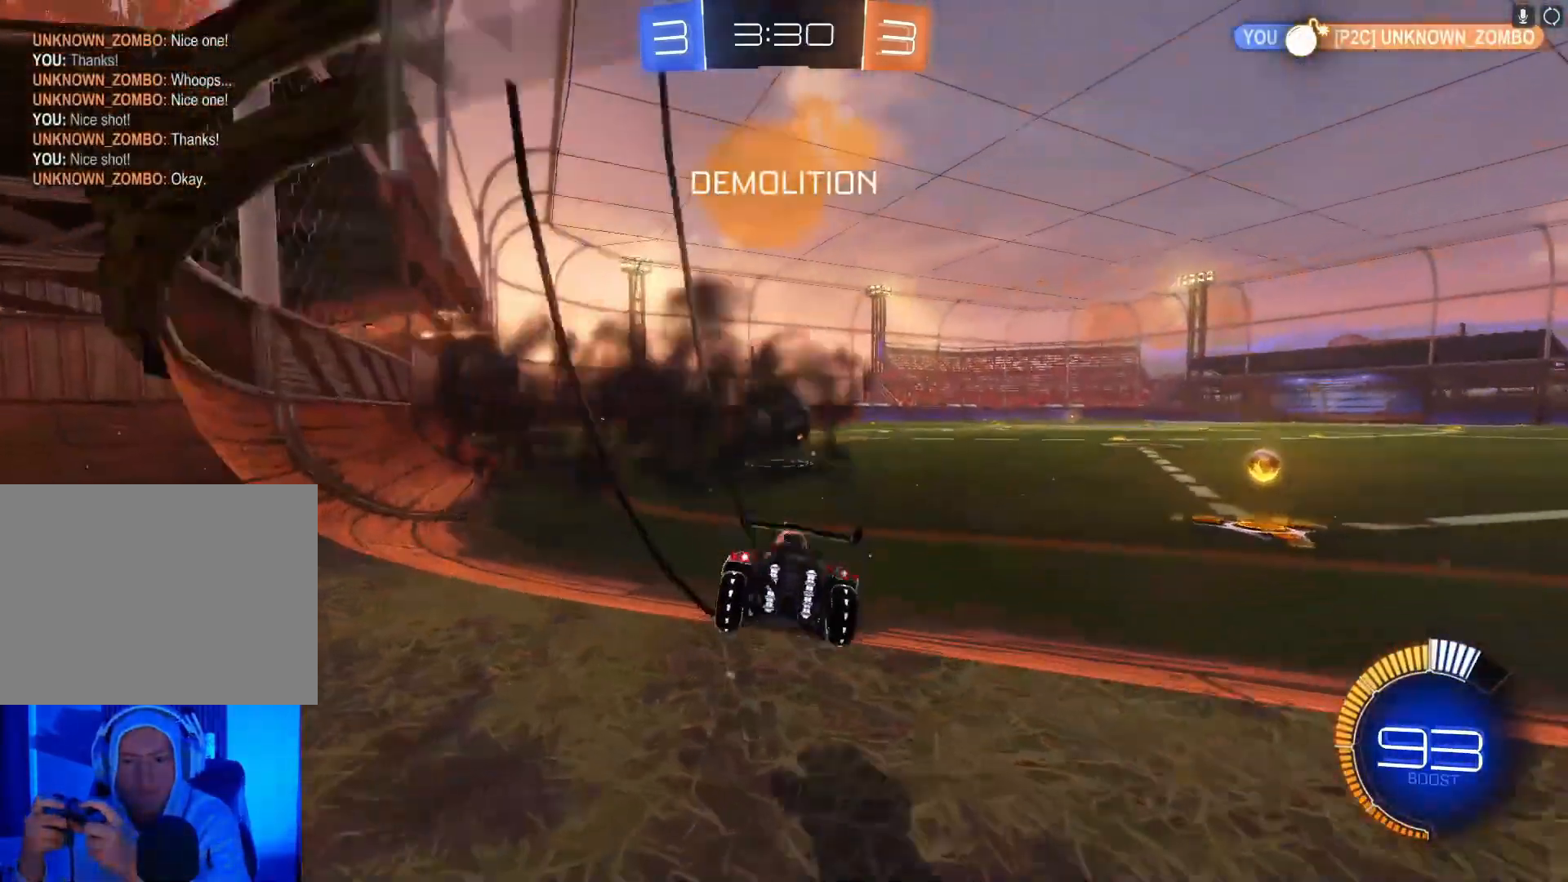
{"buttons": ["R2"], "left_stick": "center", "events": [[233, "left_stick", "right"], [333, "left_stick", "center"]]}
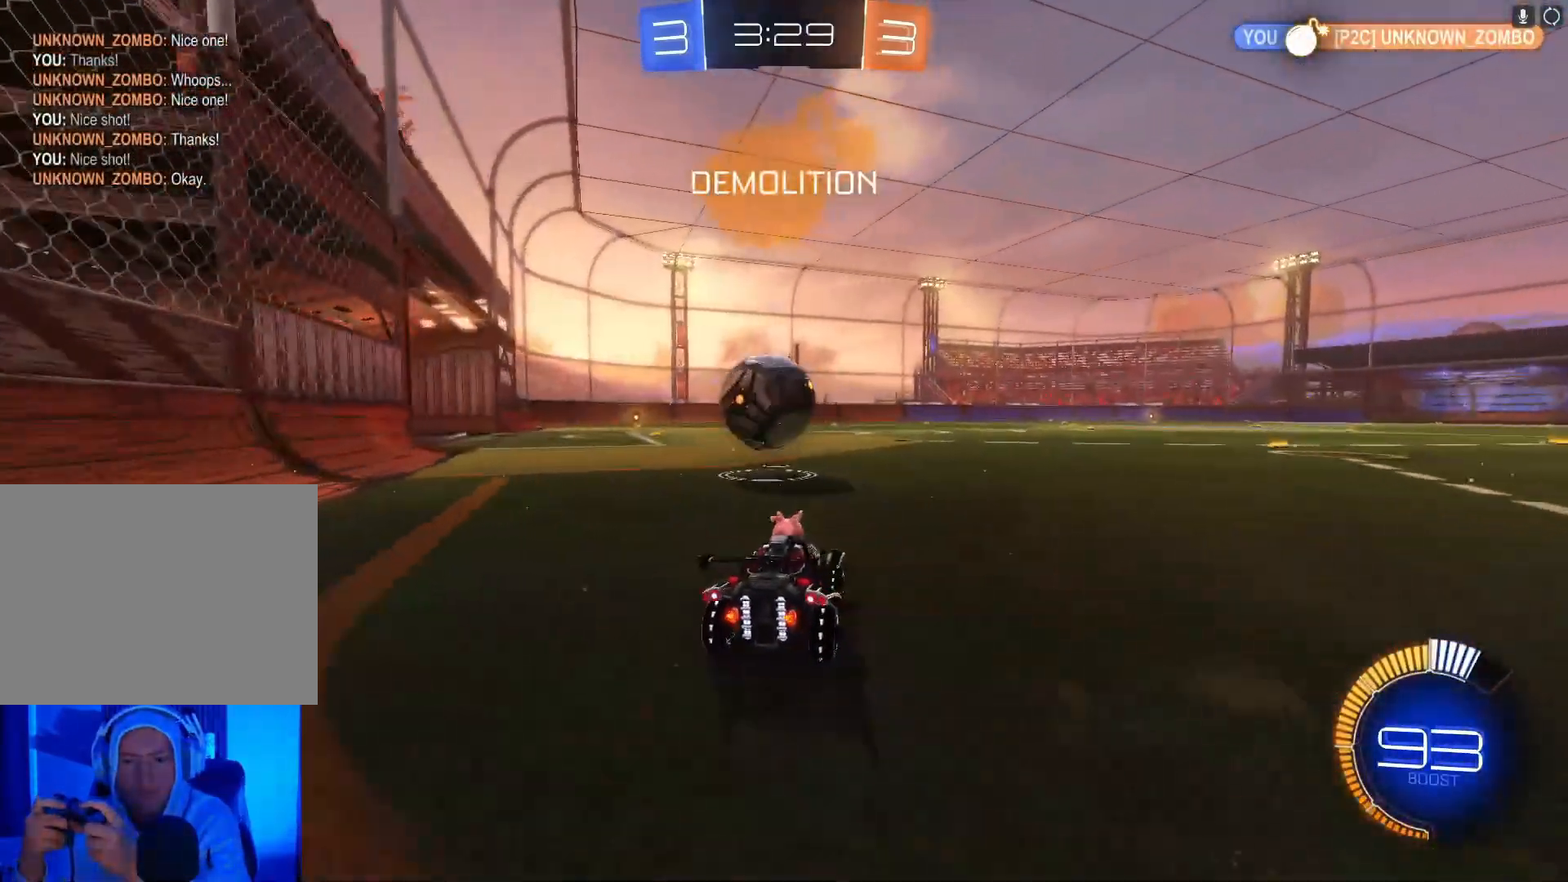
{"buttons": ["R2"], "left_stick": "center", "events": [[233, "left_stick", "left"], [400, "left_stick", "center"]]}
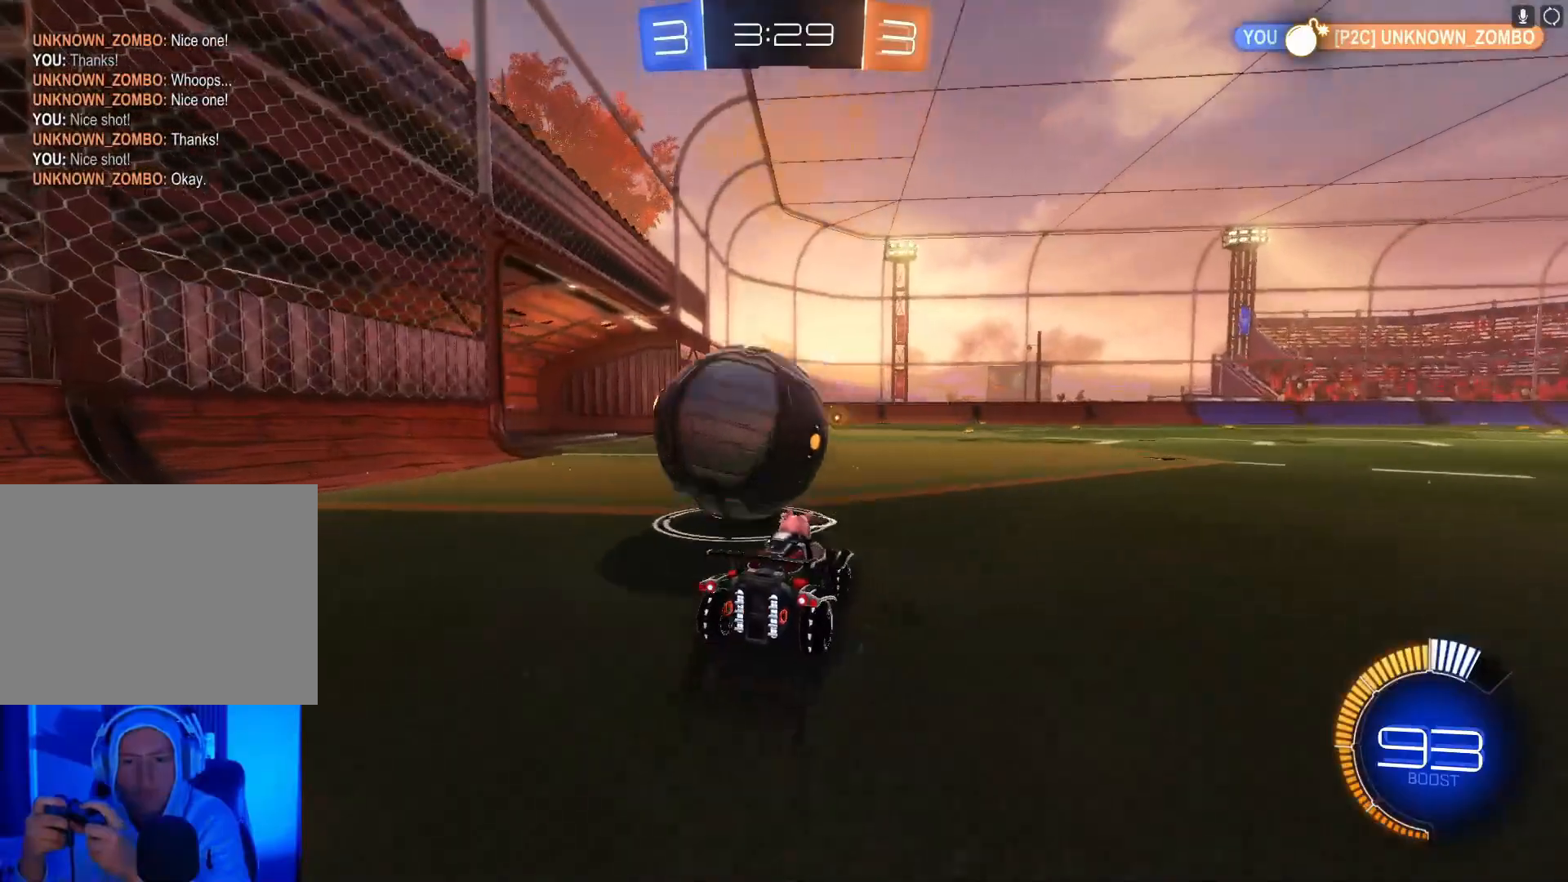
{"buttons": ["R2"], "left_stick": "left", "events": [[33, "left_stick", "left"], [400, "left_stick", "center"], [467, "left_stick", "left"]]}
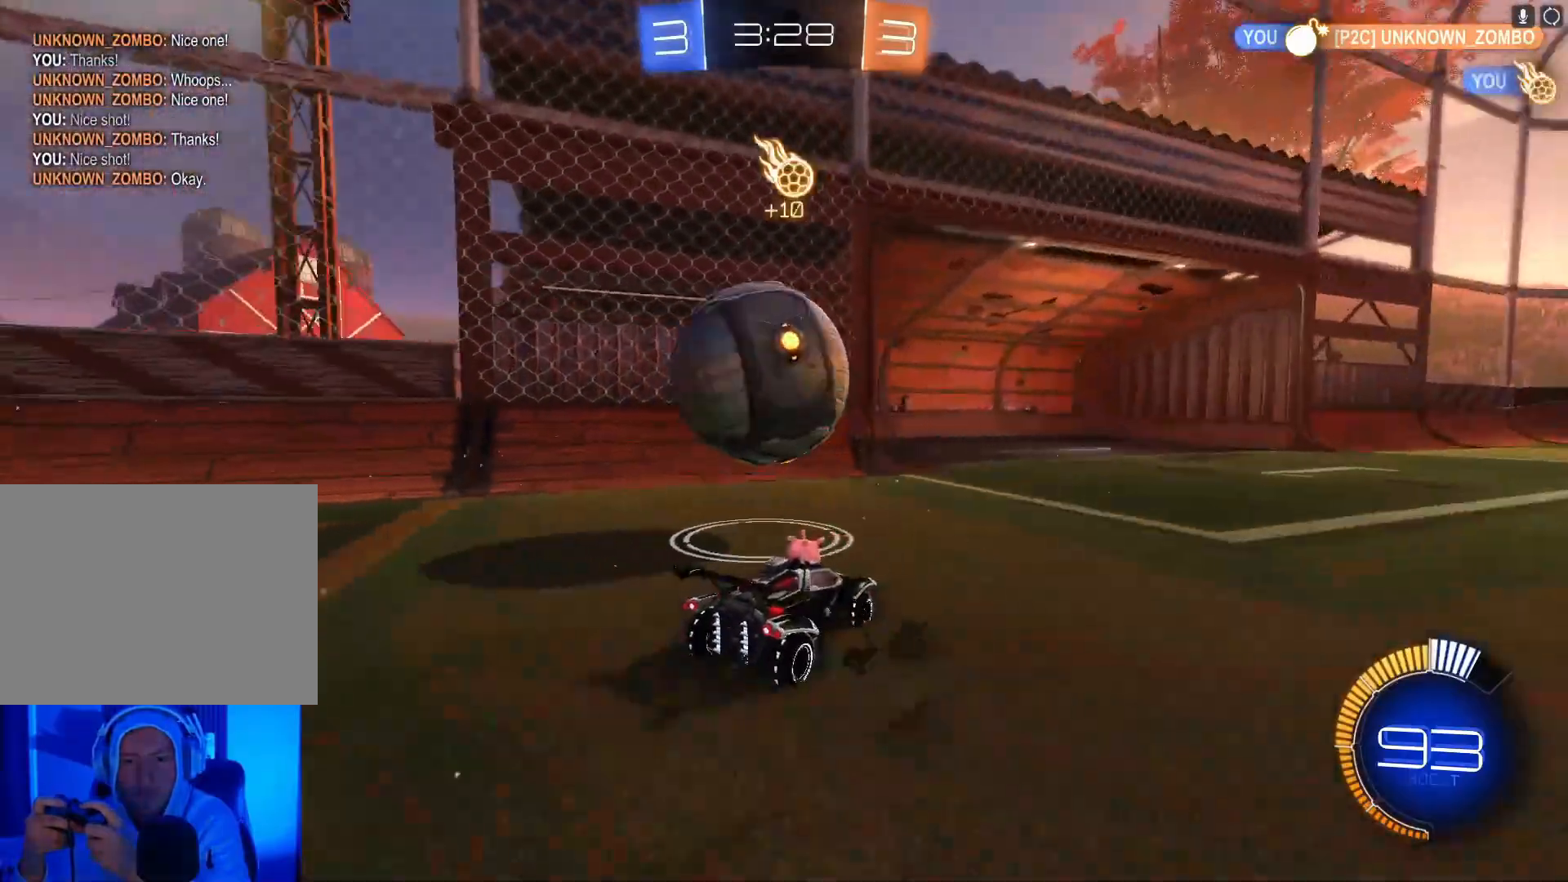
{"buttons": ["A", "B", "R2"], "left_stick": "up-left", "events": [[100, "left_stick", "center"], [167, "left_stick", "right"], [200, "B", "down"], [267, "A", "down"], [300, "left_stick", "center"], [367, "left_stick", "left"], [433, "A", "up"], [500, "A", "down"], [500, "left_stick", "up-left"]]}
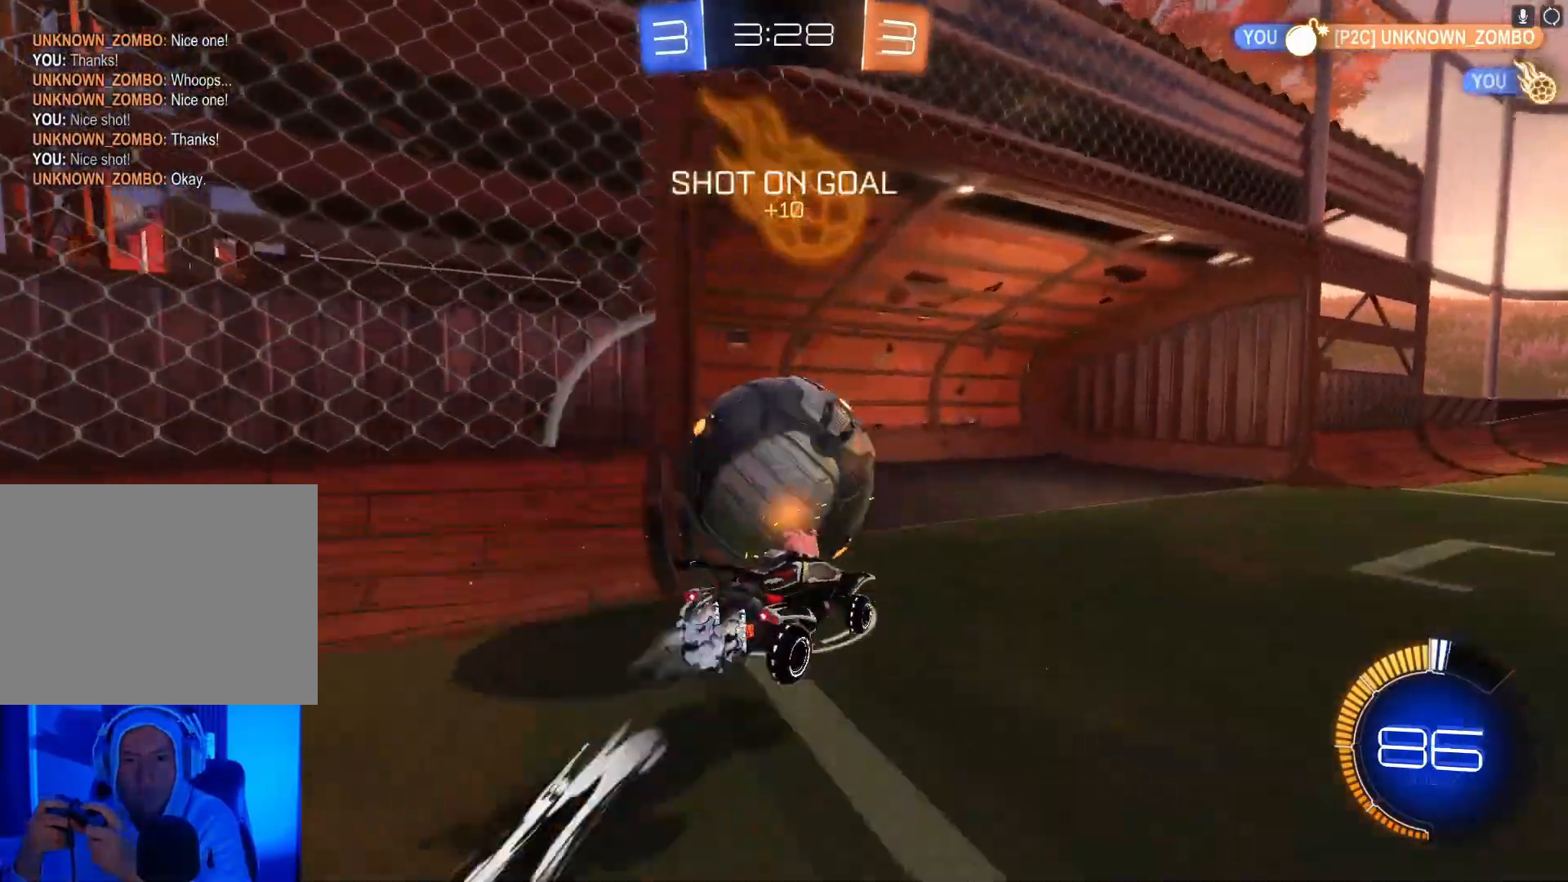
{"buttons": ["R2"], "left_stick": "center", "events": [[133, "A", "up"], [167, "B", "up"], [367, "left_stick", "center"]]}